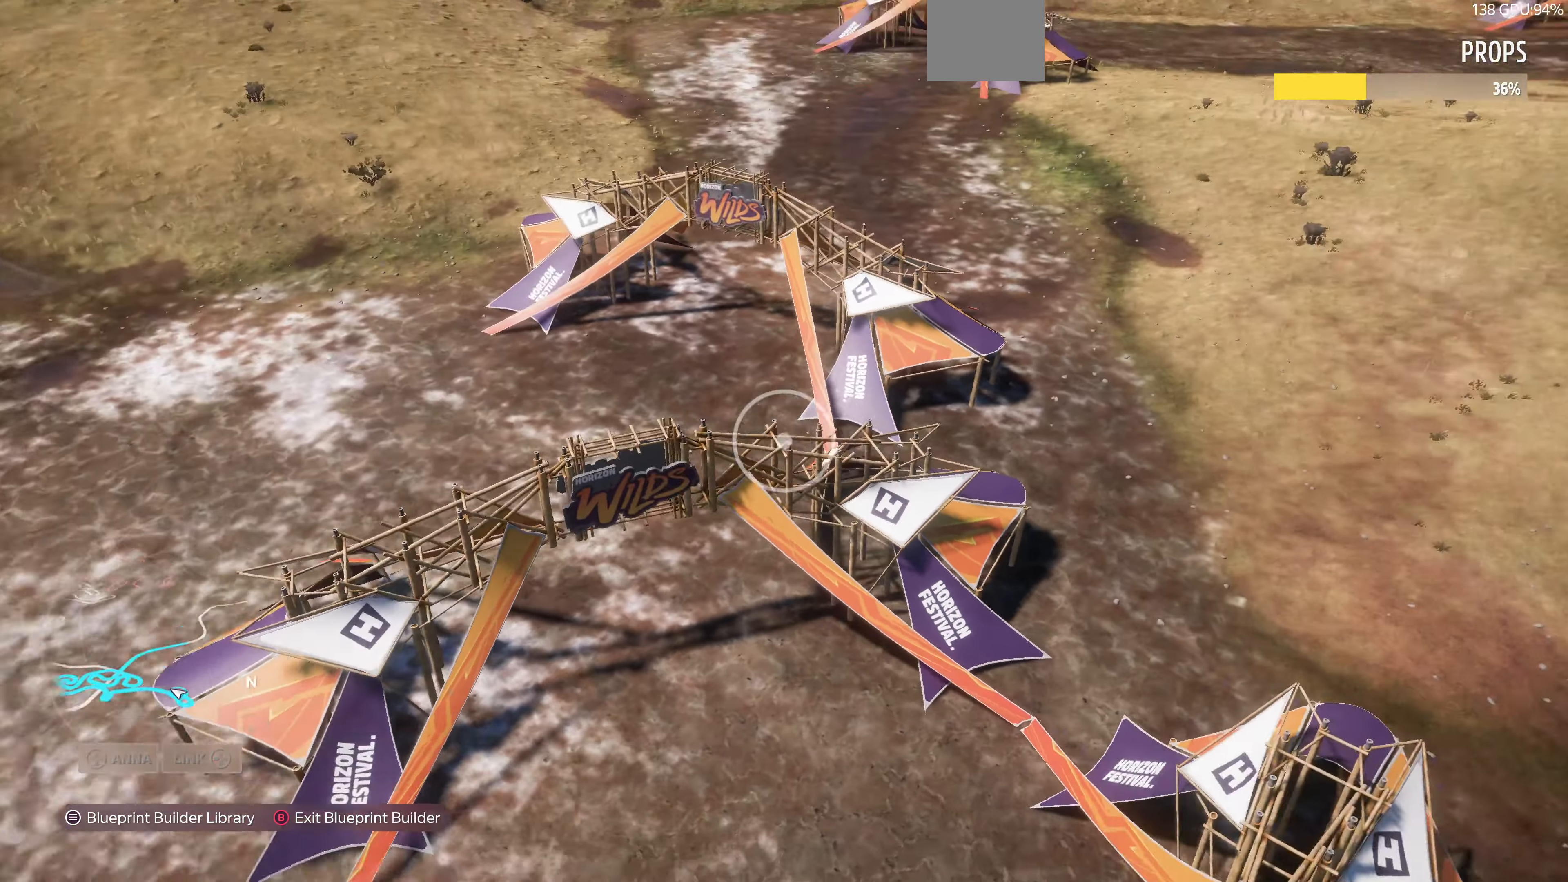
Gameplay with a controller (PlayStation layout); each line is a JSON object with the inputs held at the frame after it. "events" lists button and stick changes between this image and that frame as [ms after this image, input, new state], when the widget could be followed in between.
{"buttons": [], "left_stick": "down-left", "right_stick": "up-right", "events": [[33, "left_stick", "down-left"]]}
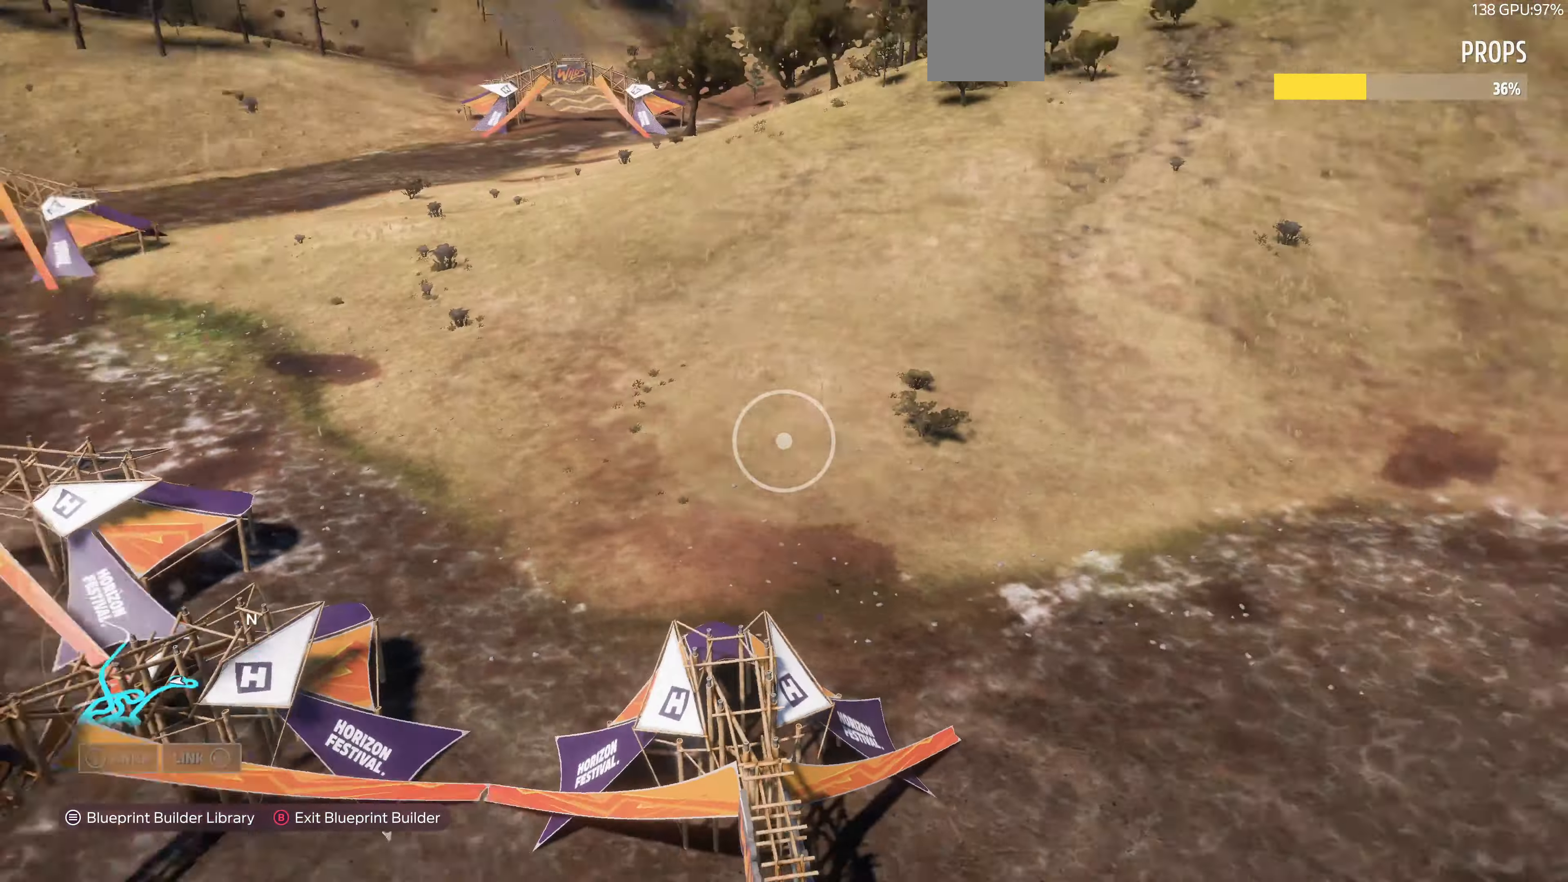
{"buttons": [], "left_stick": "down-left", "right_stick": "up-right", "events": [[200, "right_stick", "center"], [266, "right_stick", "up-right"]]}
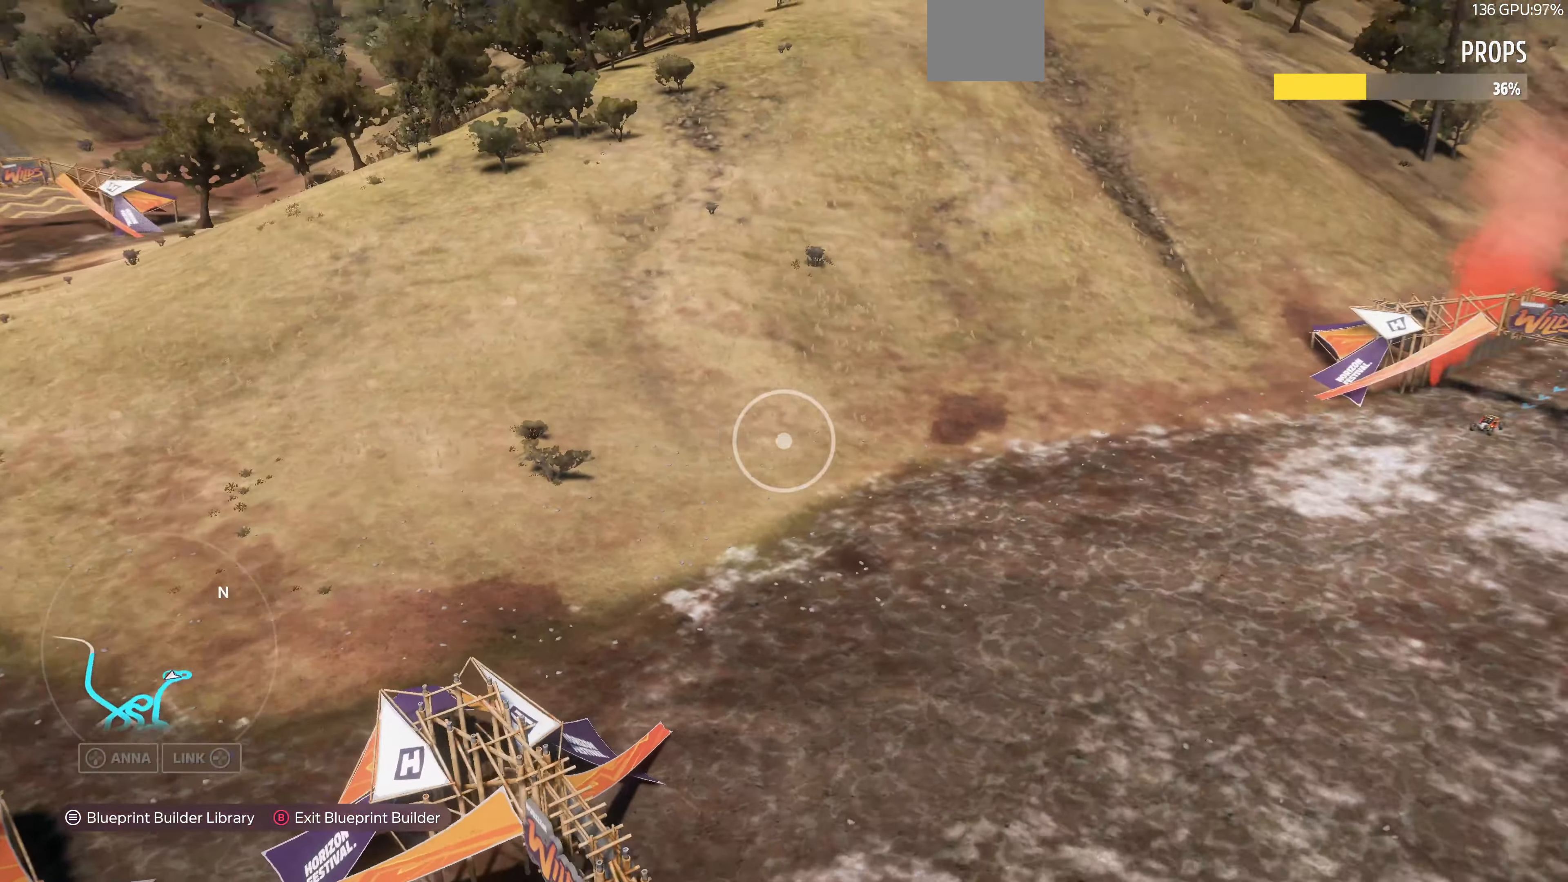
{"buttons": [], "left_stick": "down-left", "right_stick": "center", "events": [[33, "right_stick", "right"], [266, "right_stick", "down-right"], [366, "right_stick", "center"]]}
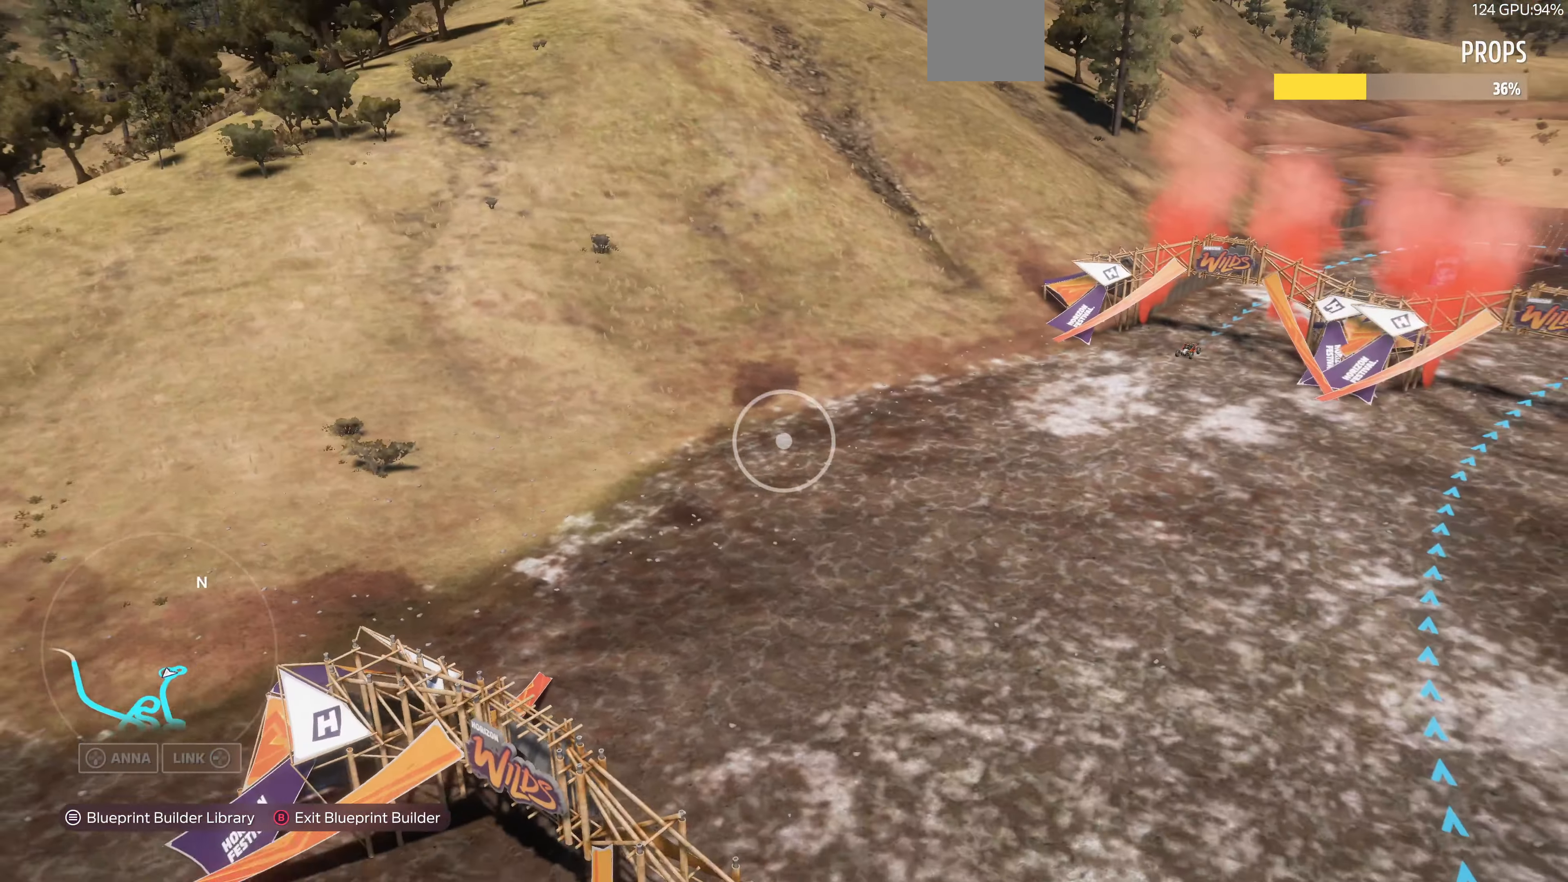
{"buttons": [], "left_stick": "down-left", "right_stick": "left", "events": [[33, "right_stick", "left"]]}
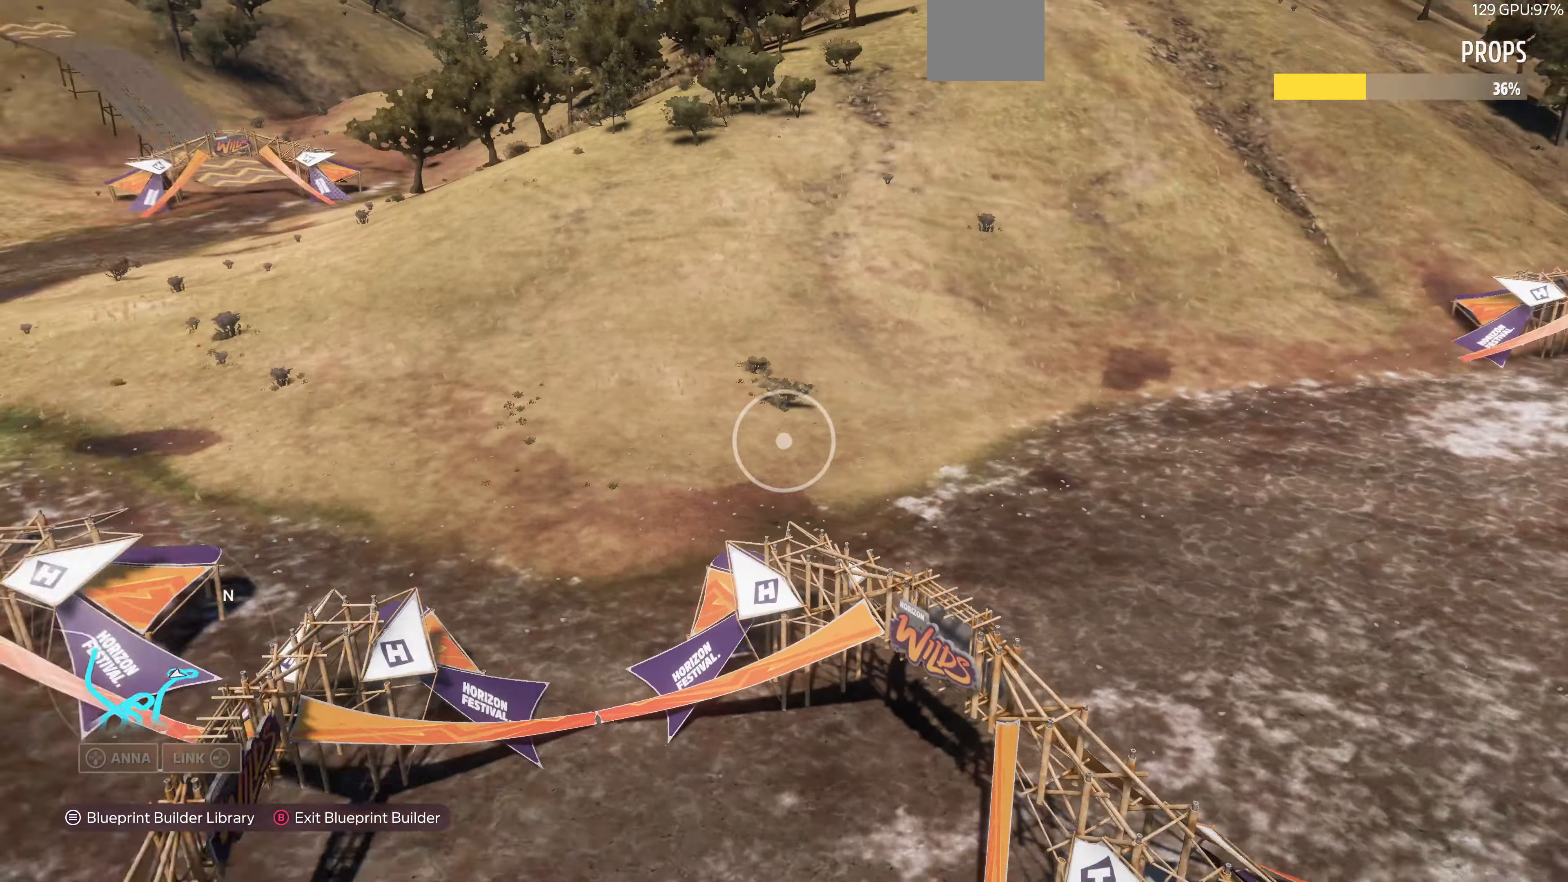
{"buttons": [], "left_stick": "down", "right_stick": "center", "events": [[33, "left_stick", "down"], [33, "right_stick", "down-left"], [266, "right_stick", "center"]]}
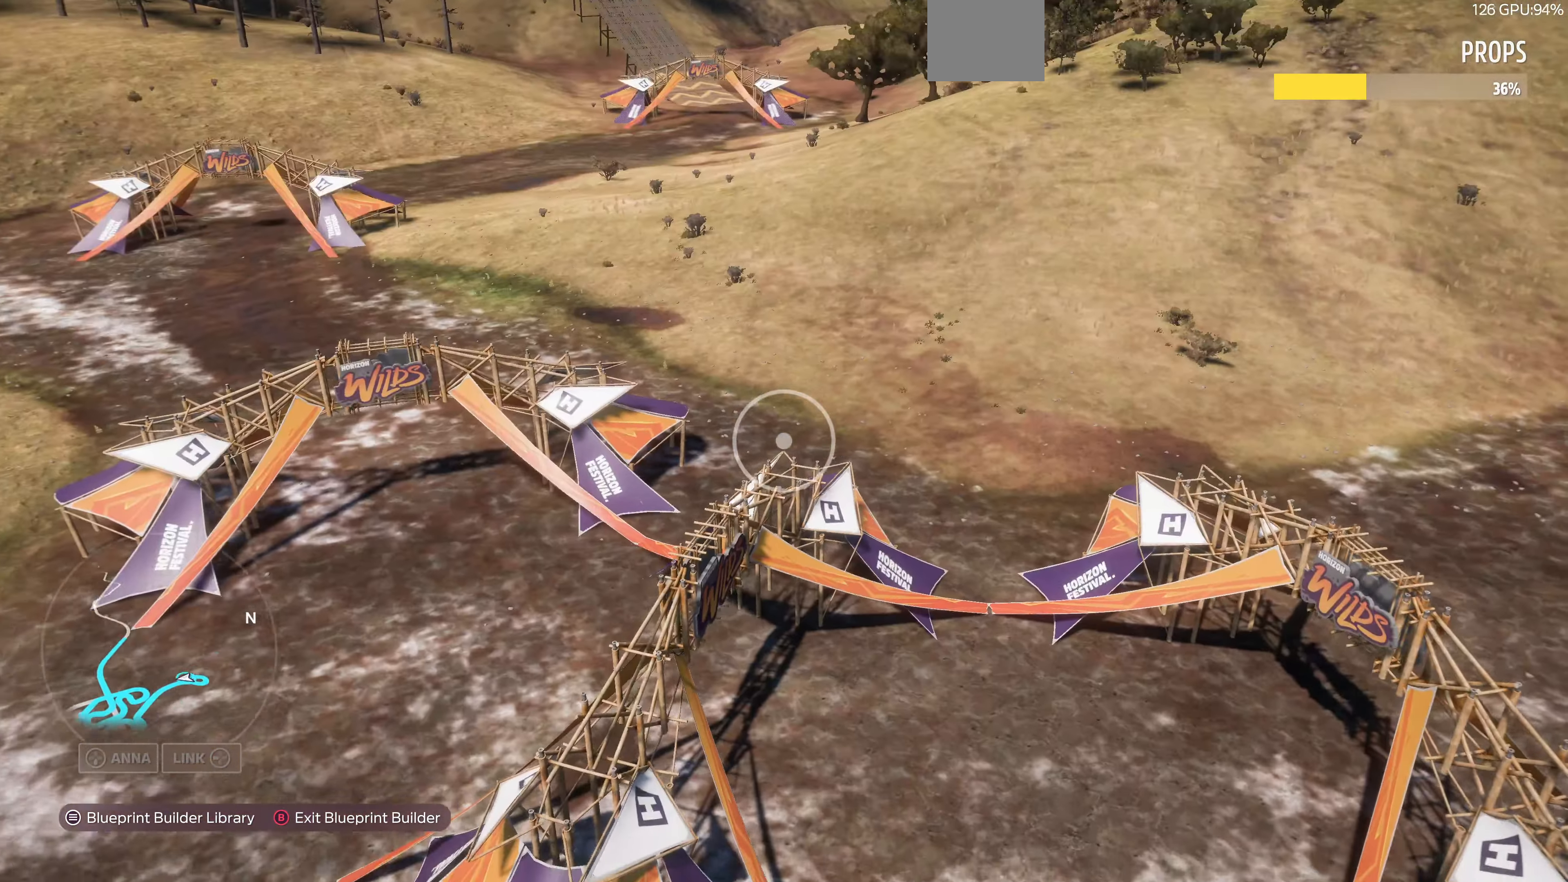
{"buttons": [], "left_stick": "down-right", "right_stick": "center", "events": [[133, "right_stick", "down"], [300, "left_stick", "down-right"], [400, "right_stick", "down-left"], [500, "right_stick", "center"]]}
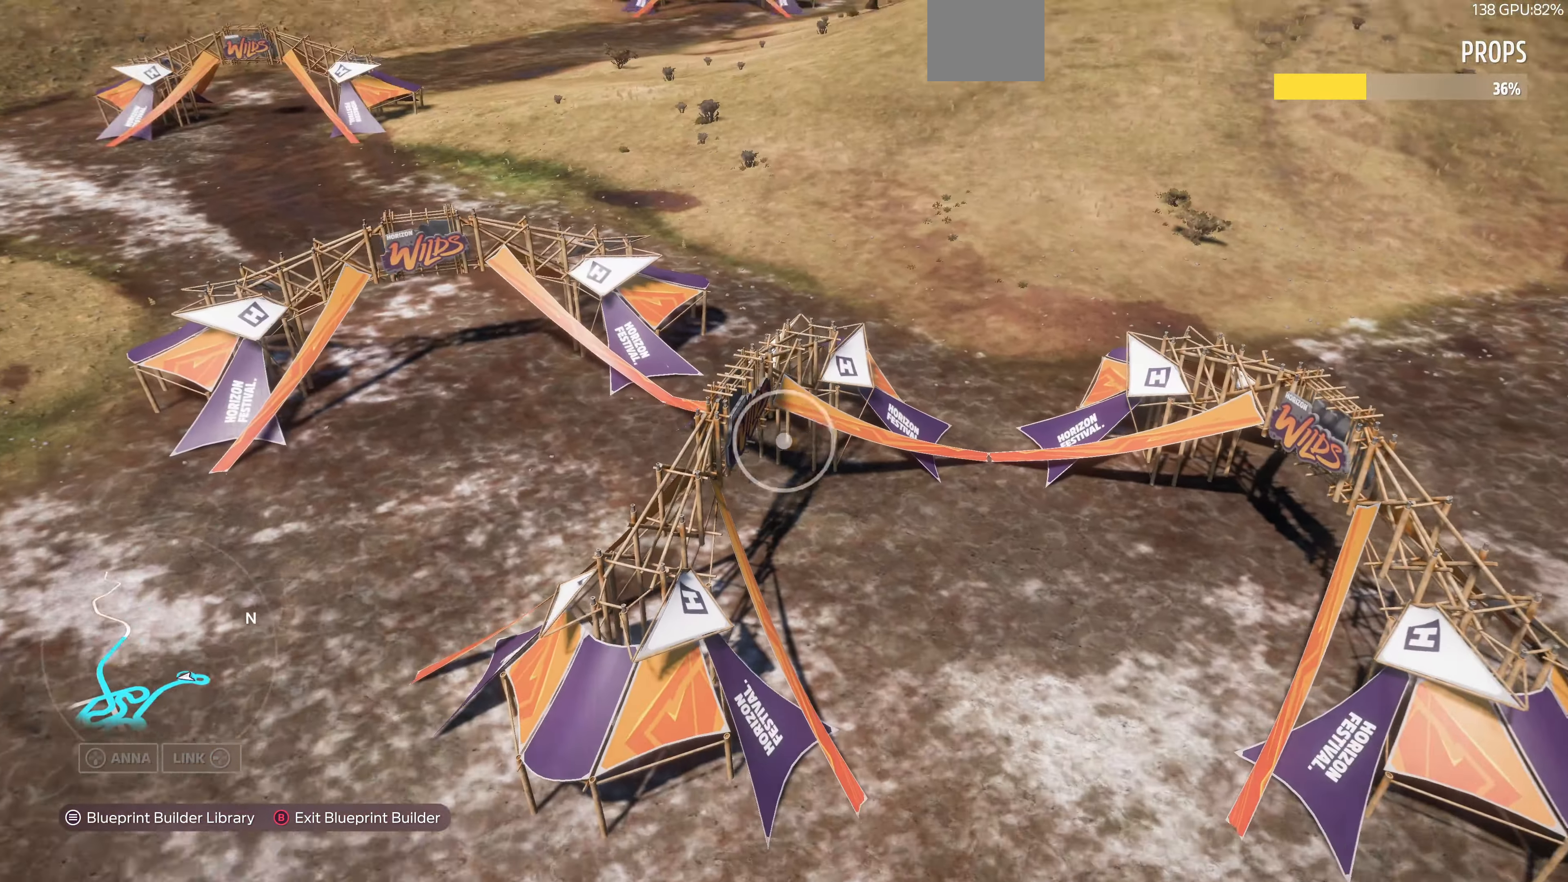
{"buttons": [], "left_stick": "center", "right_stick": "center", "events": [[500, "left_stick", "center"]]}
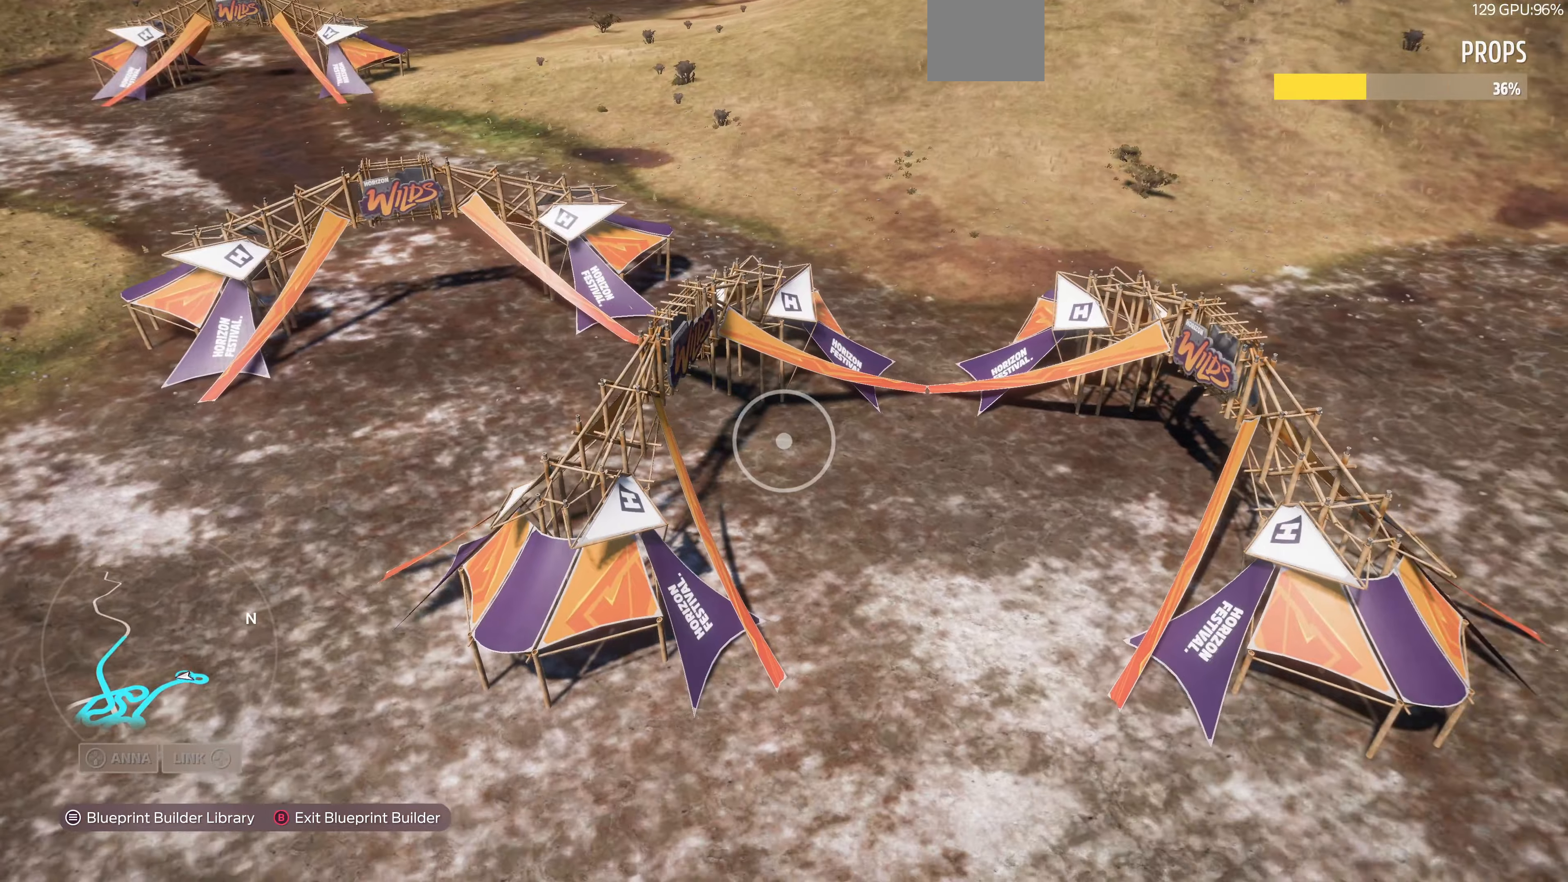
{"buttons": ["R2"], "left_stick": "up-left", "right_stick": "center", "events": [[34, "R2", "down"], [67, "left_stick", "up-left"]]}
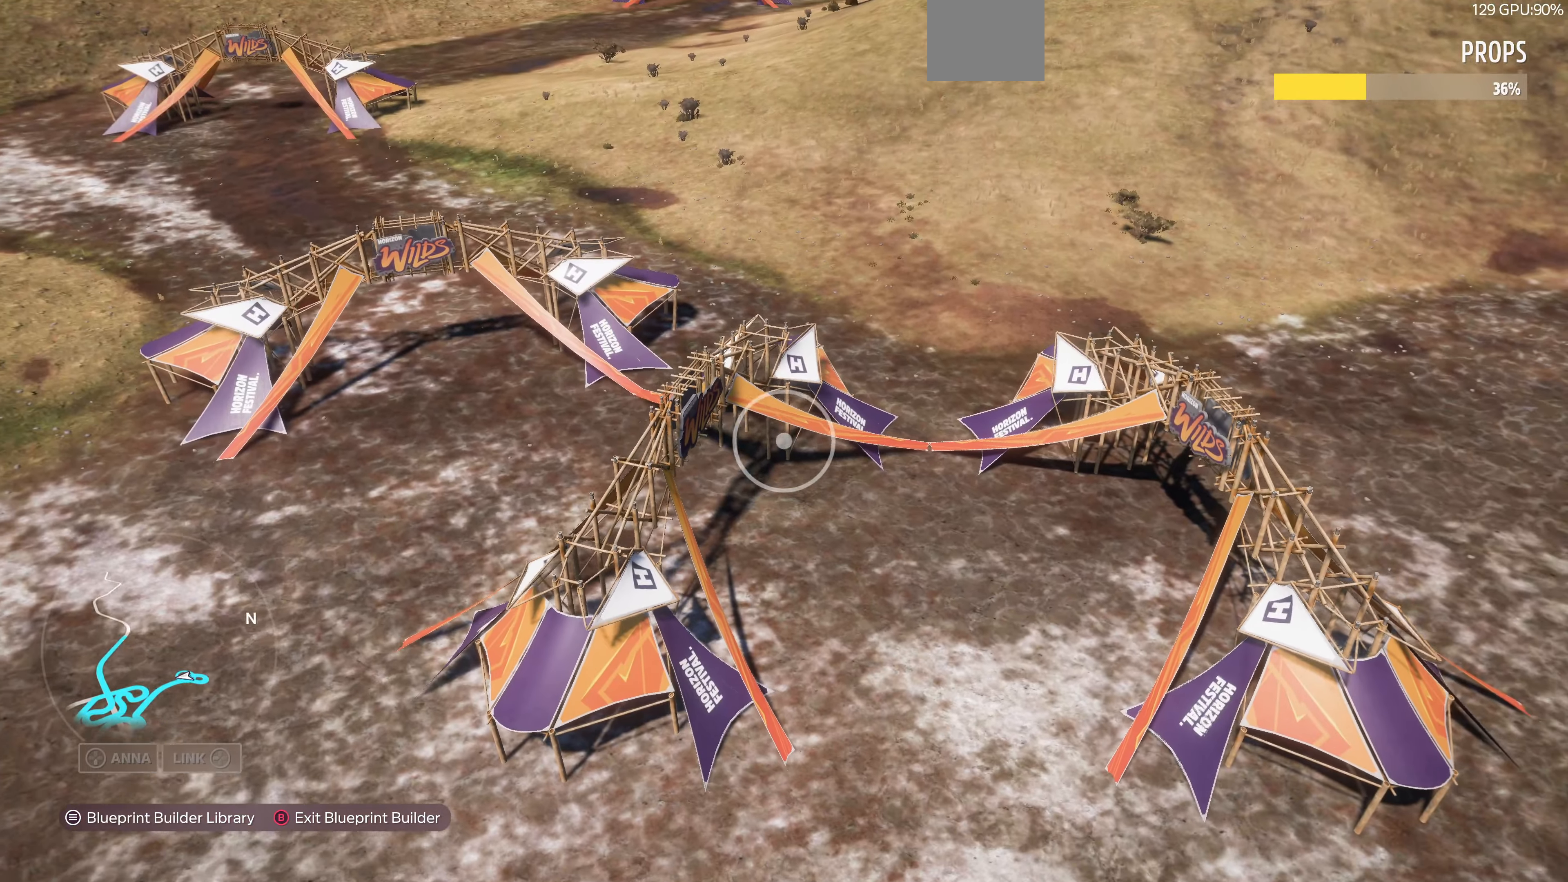
{"buttons": [], "left_stick": "center", "right_stick": "center", "events": [[67, "left_stick", "center"], [134, "R2", "up"]]}
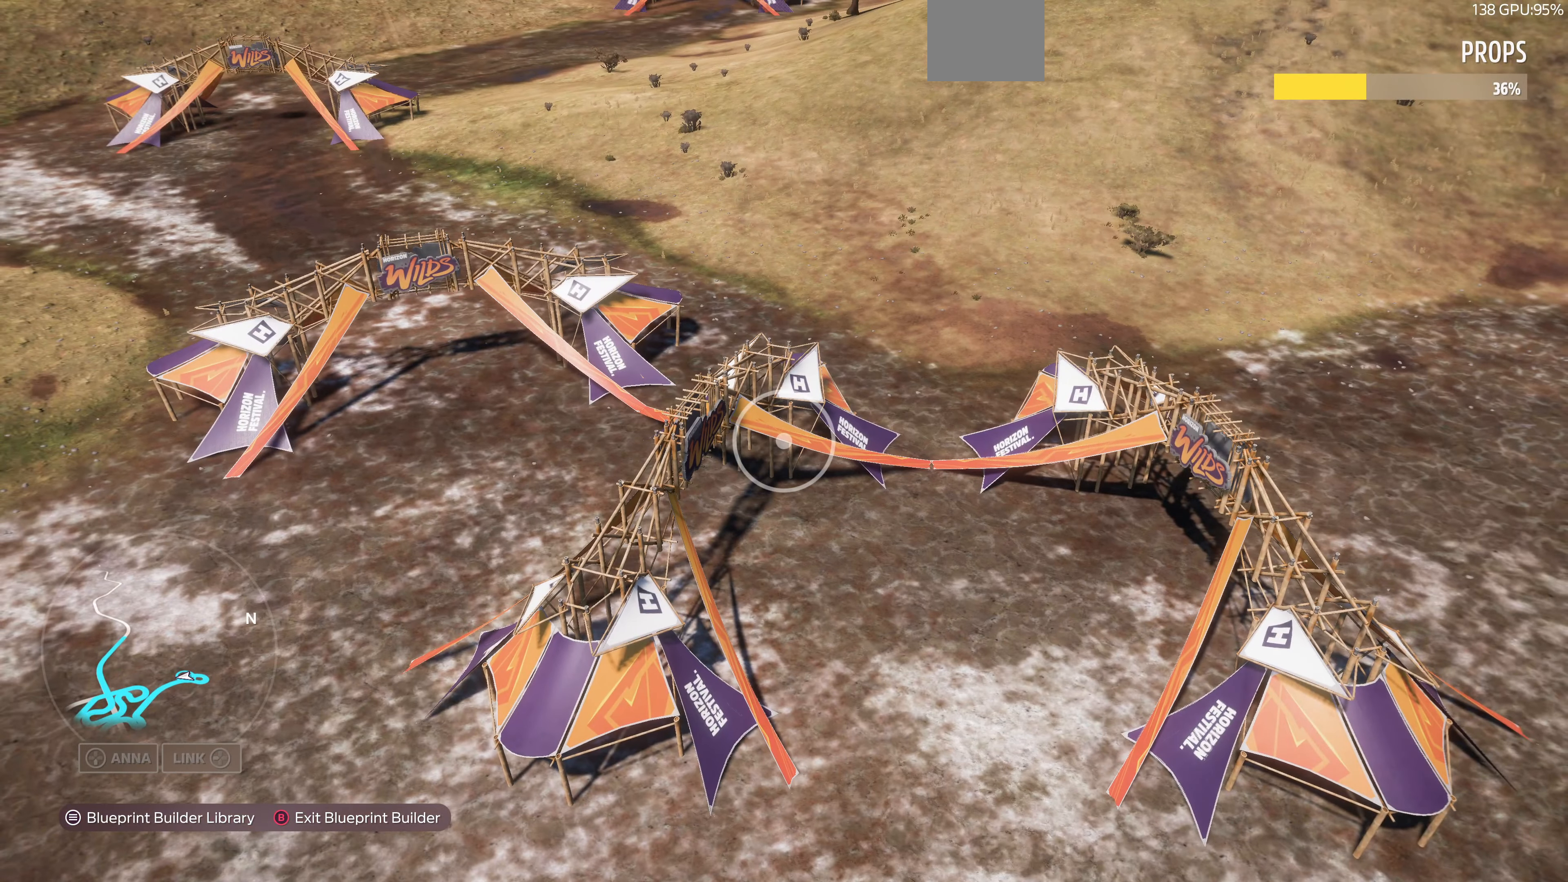
{"buttons": [], "left_stick": "up-right", "right_stick": "center", "events": [[167, "left_stick", "up-right"]]}
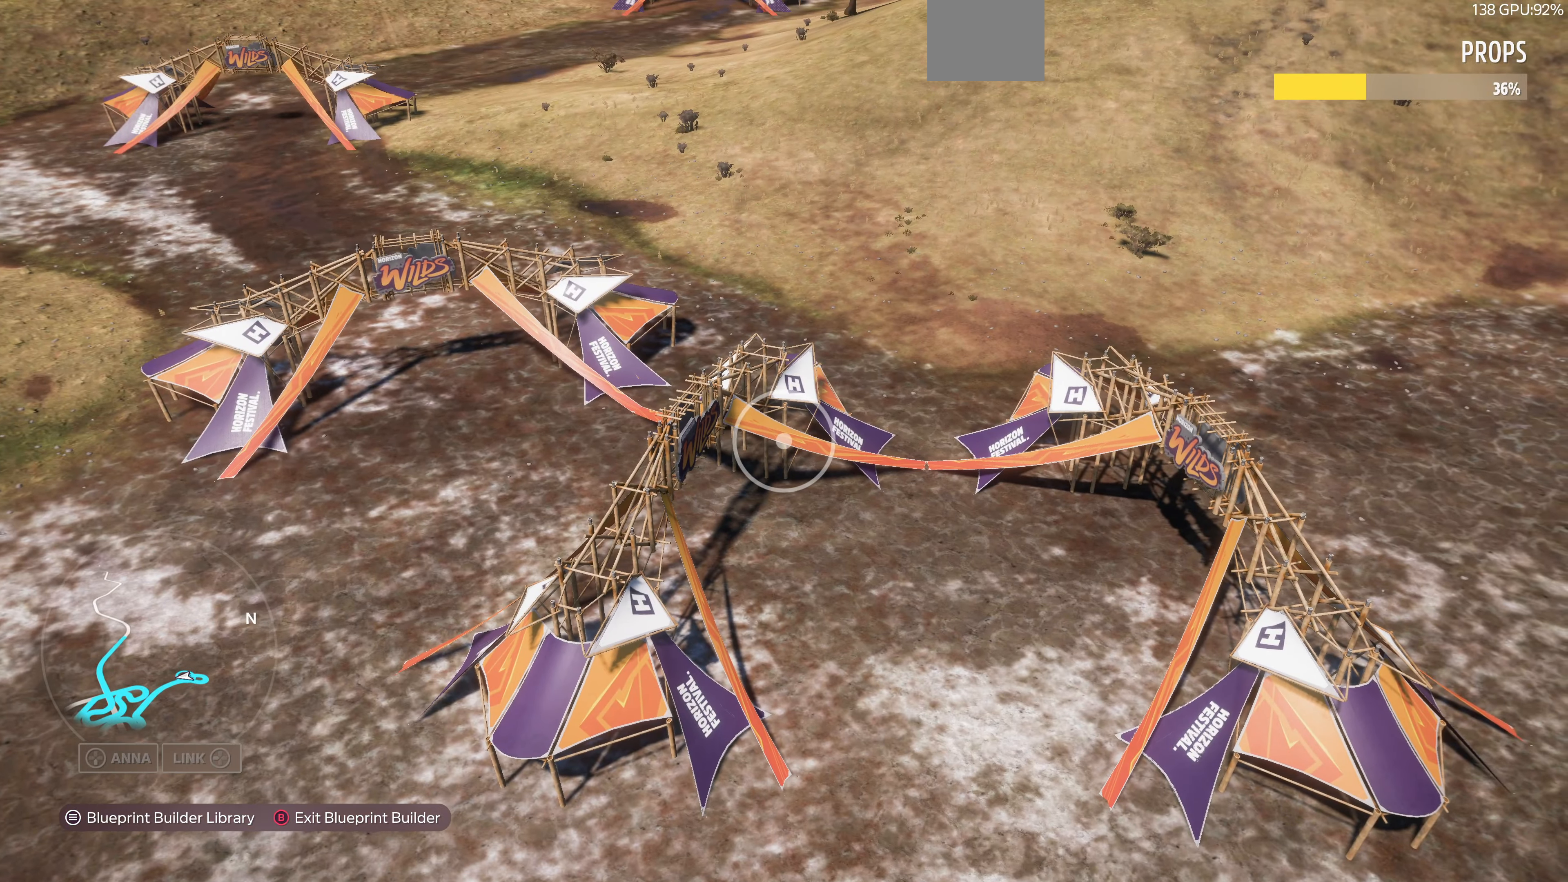
{"buttons": [], "left_stick": "up-right", "right_stick": "center", "events": []}
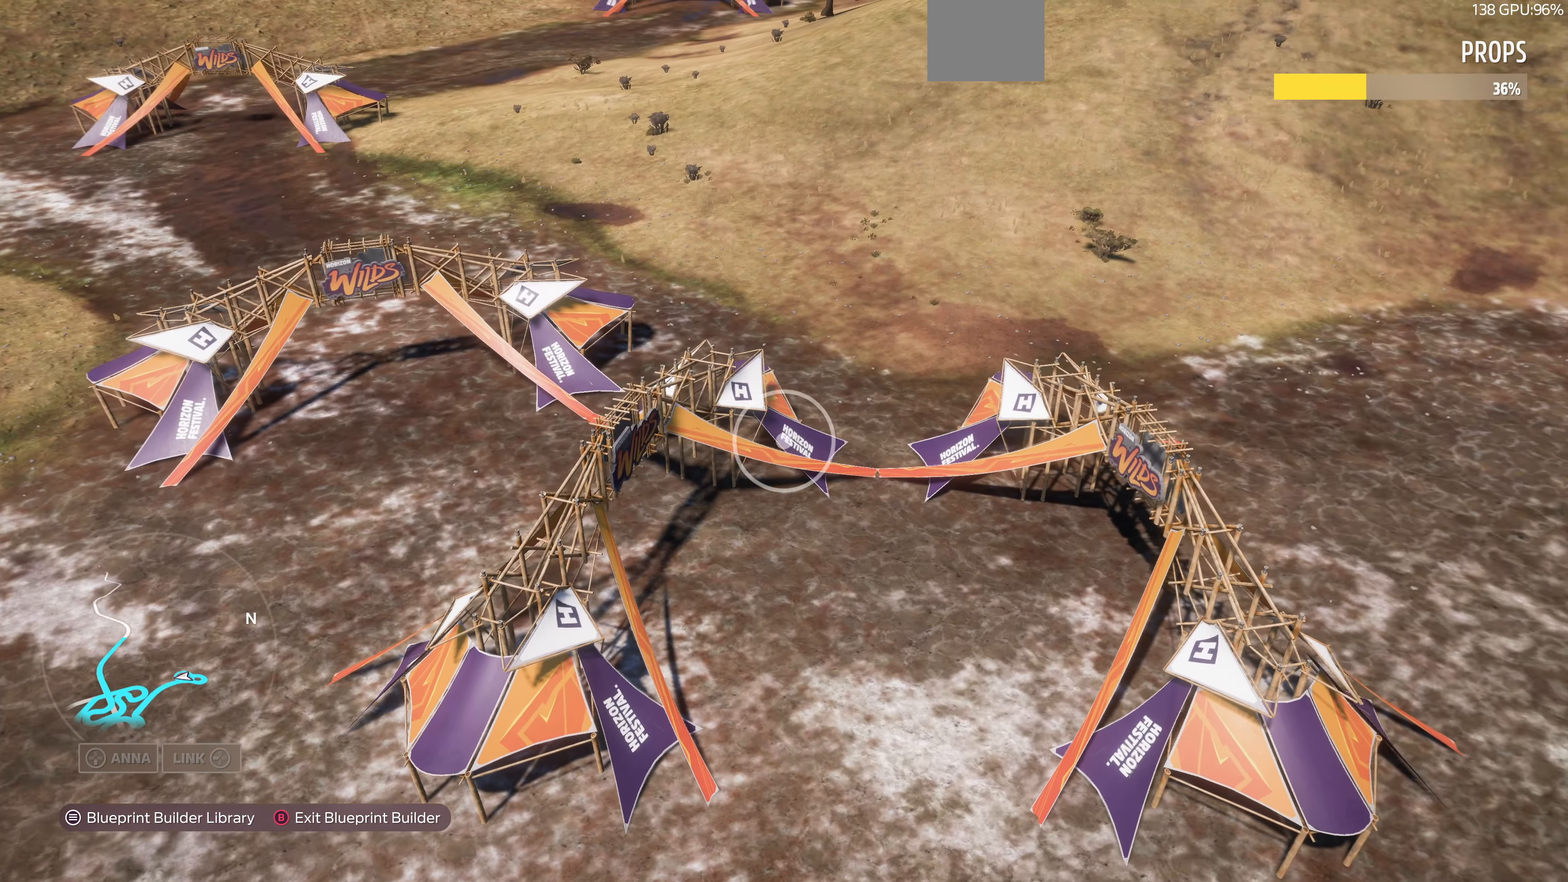
{"buttons": [], "left_stick": "up-right", "right_stick": "center", "events": []}
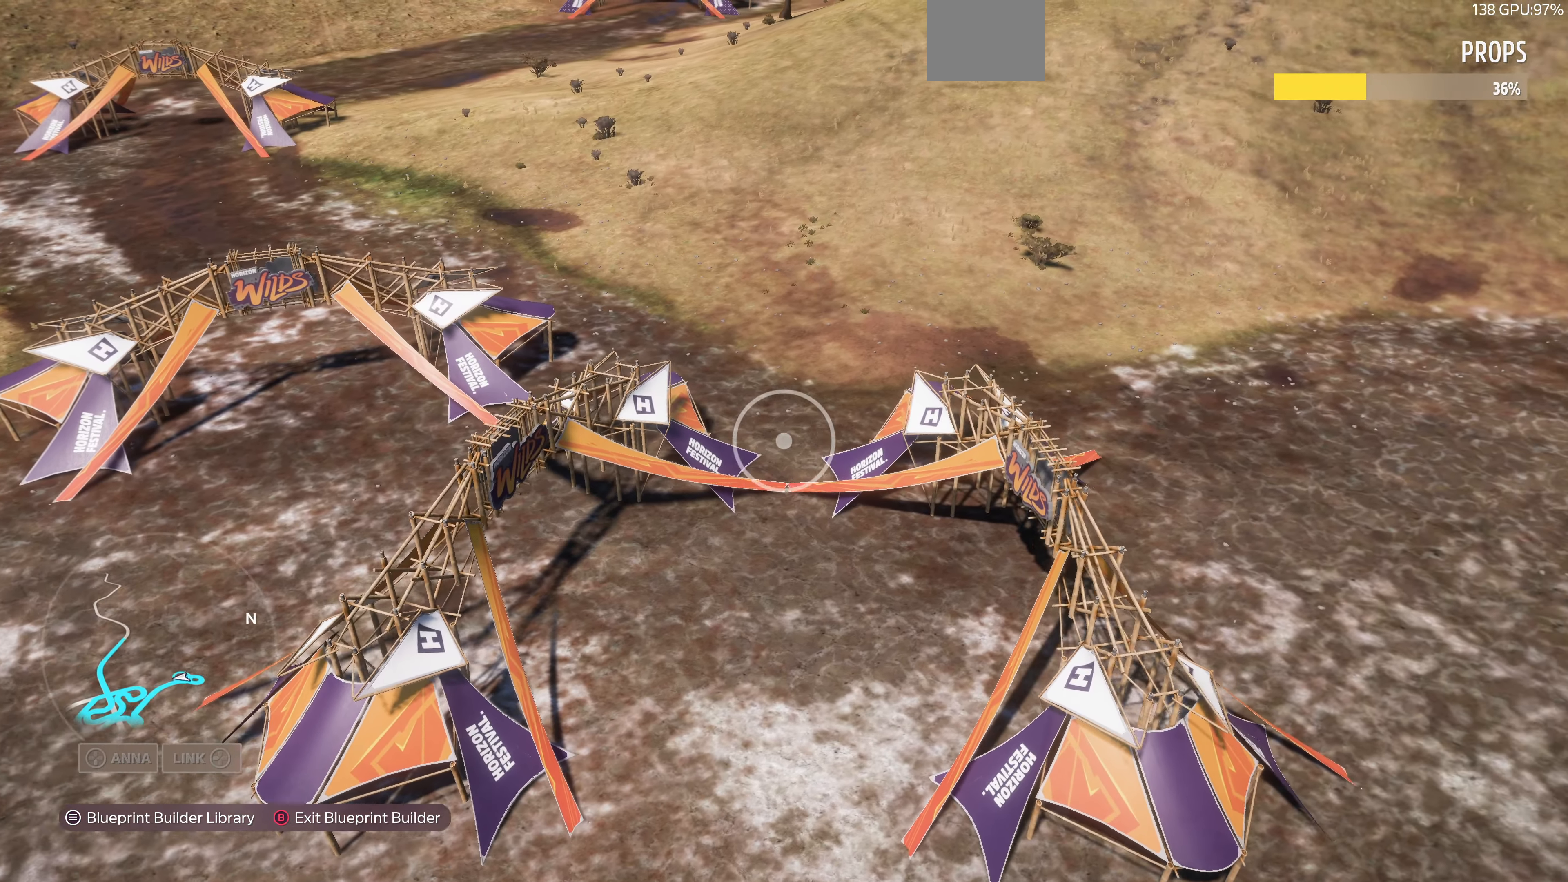
{"buttons": [], "left_stick": "right", "right_stick": "down", "events": [[167, "right_stick", "down-right"], [434, "right_stick", "down"], [467, "left_stick", "right"]]}
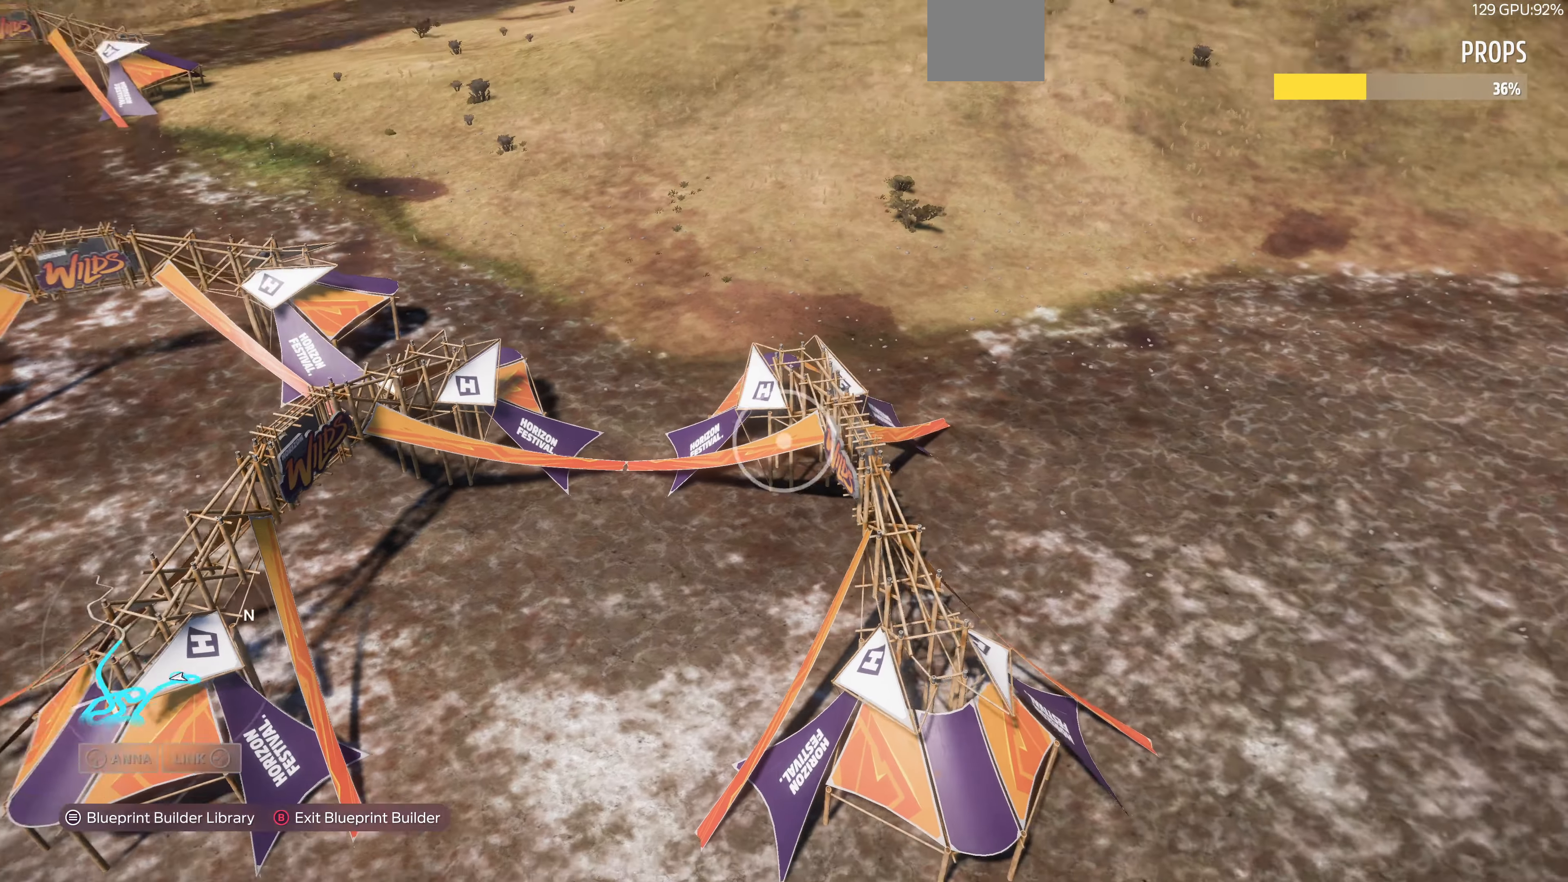
{"buttons": [], "left_stick": "up-right", "right_stick": "right", "events": [[67, "right_stick", "down-right"], [167, "left_stick", "up-right"], [367, "right_stick", "right"]]}
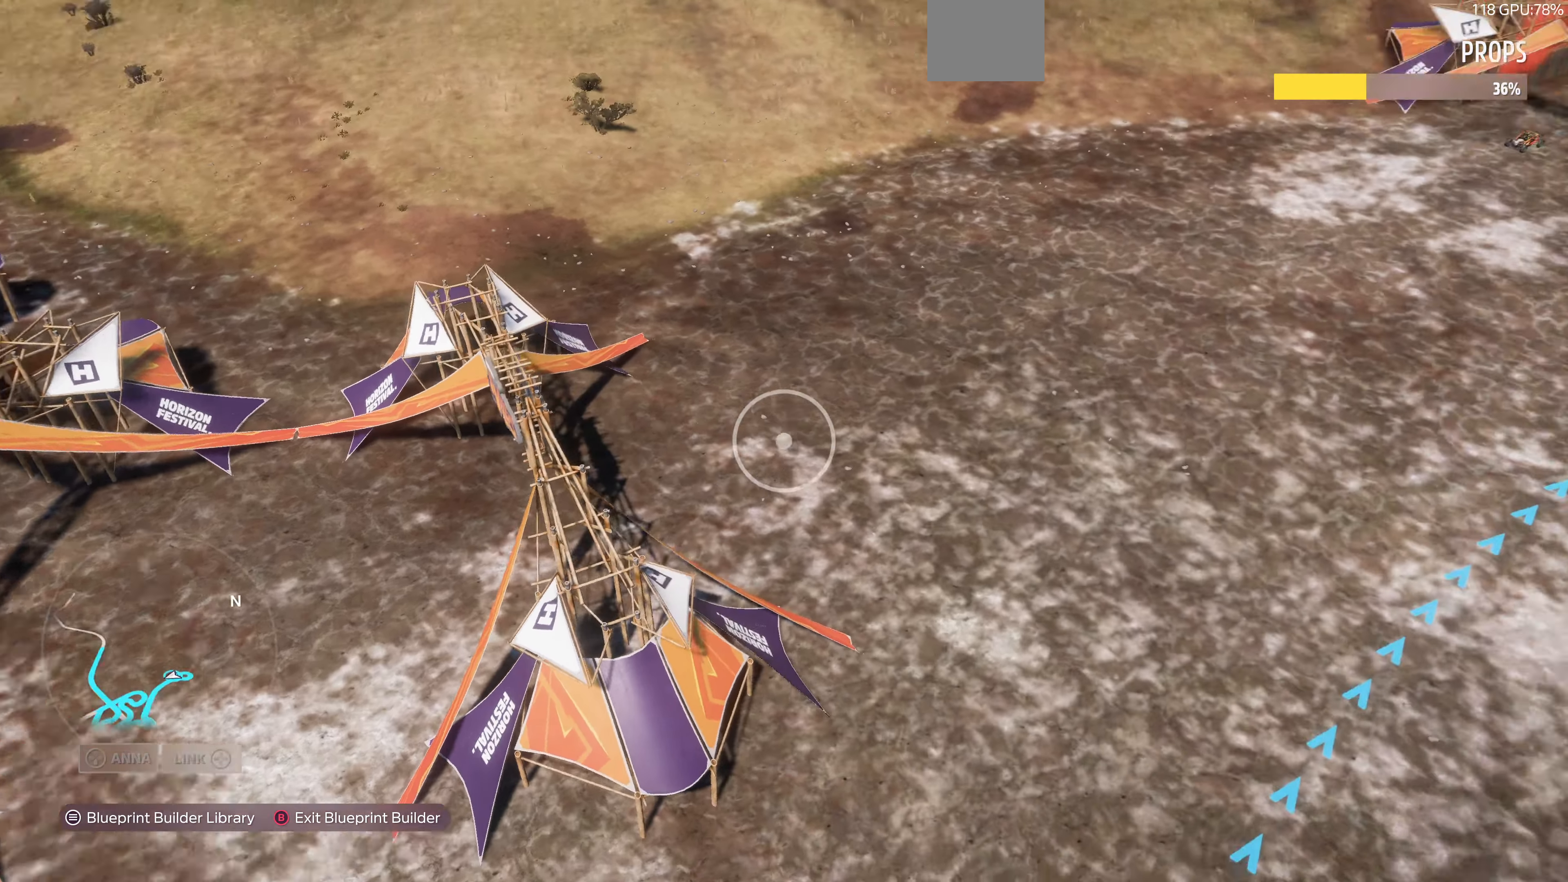
{"buttons": [], "left_stick": "up-right", "right_stick": "up", "events": [[34, "right_stick", "center"], [134, "right_stick", "up-right"], [400, "right_stick", "up"]]}
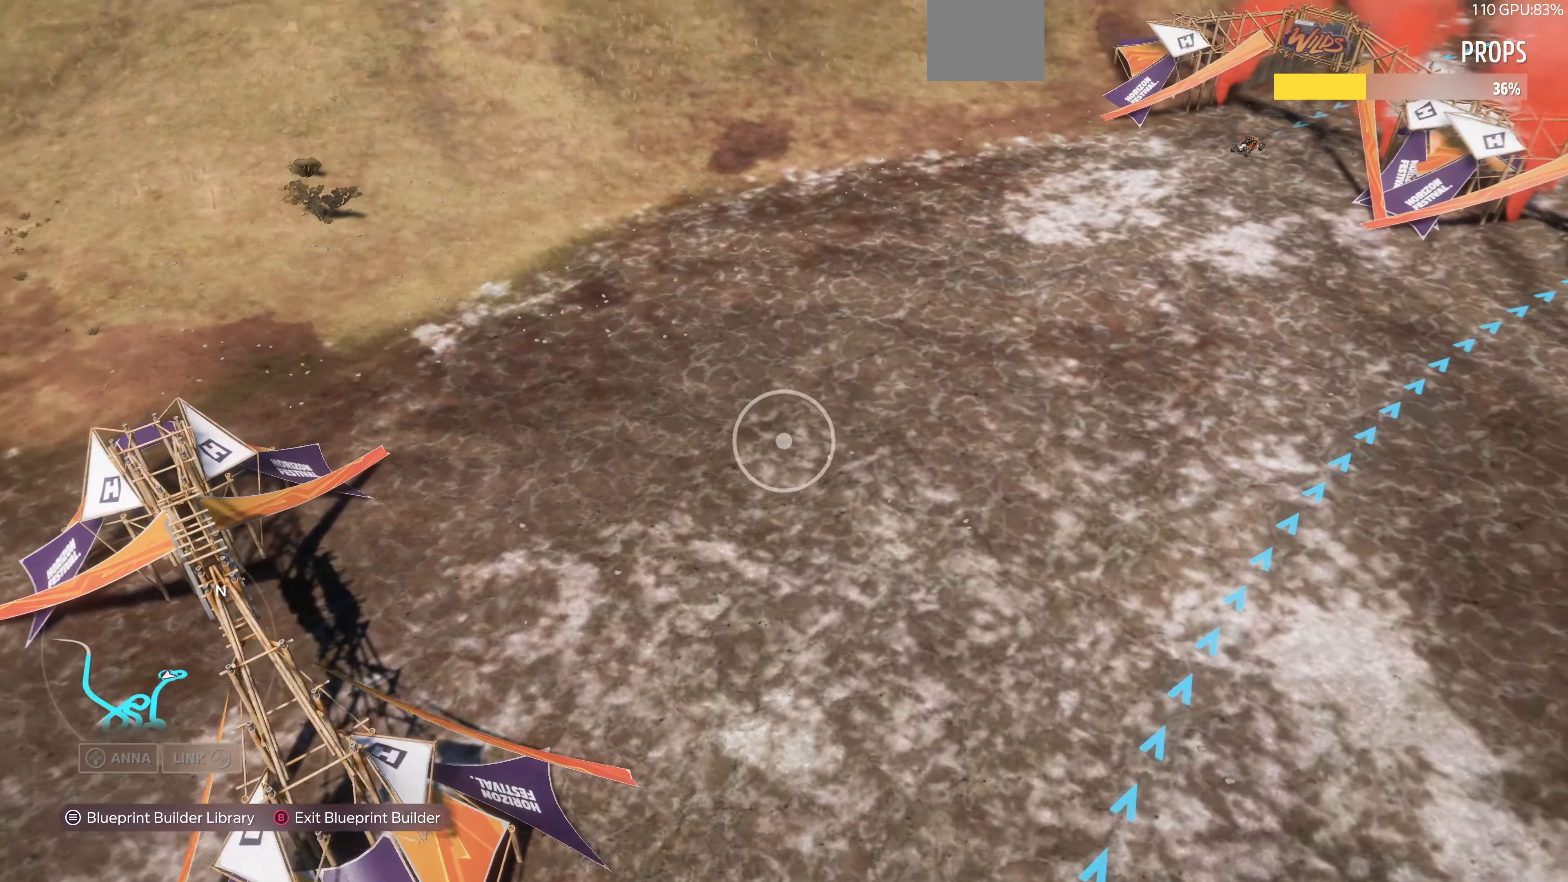
{"buttons": [], "left_stick": "up-right", "right_stick": "left", "events": [[67, "right_stick", "center"], [200, "right_stick", "left"]]}
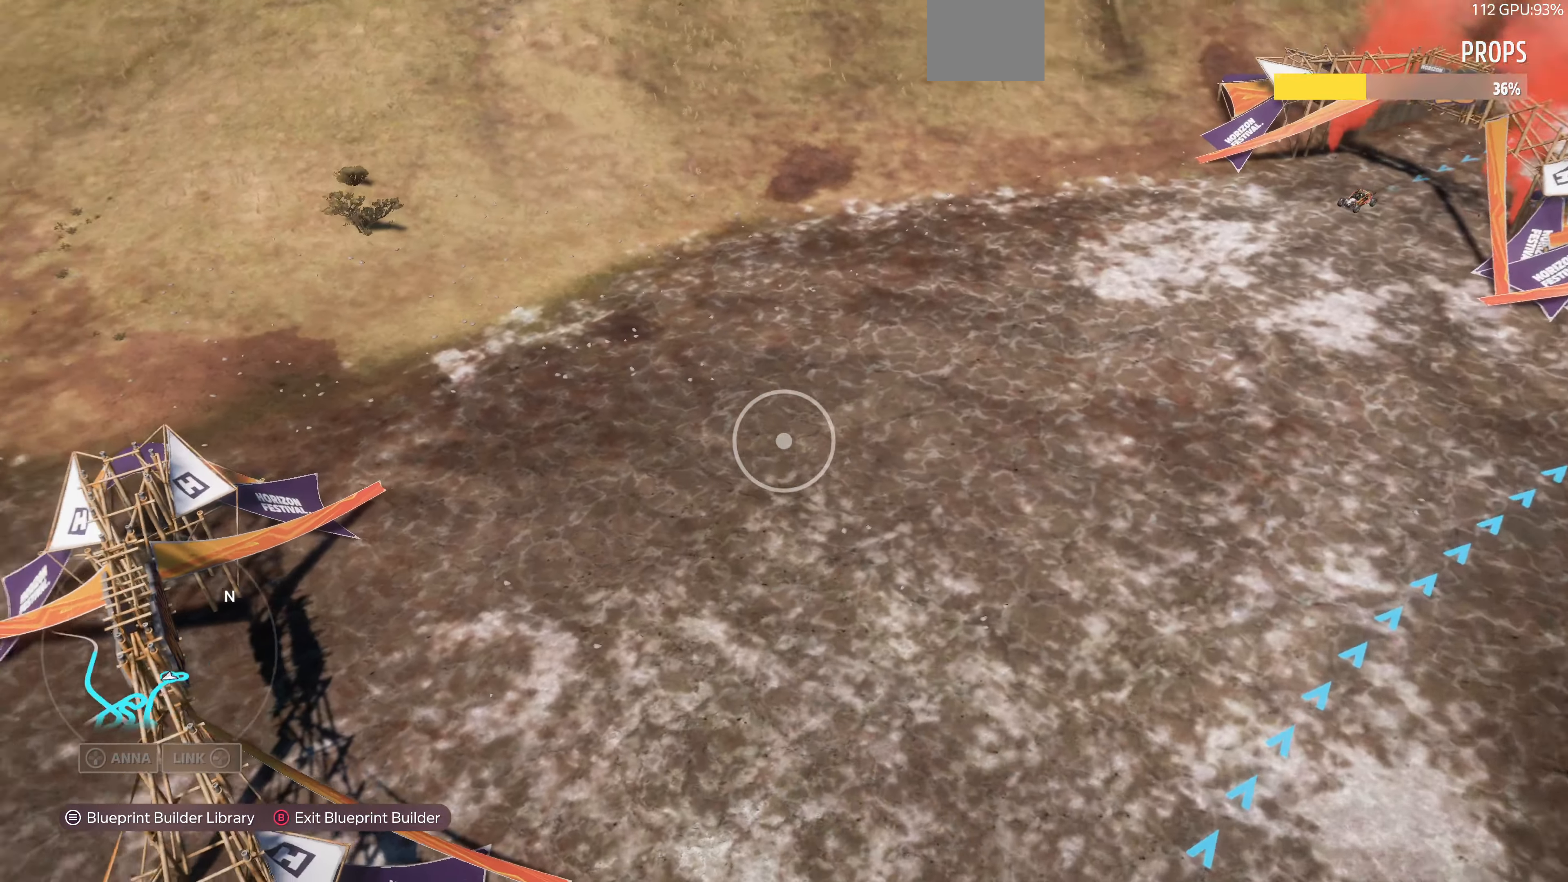
{"buttons": ["L2"], "left_stick": "right", "right_stick": "left", "events": [[300, "L2", "down"], [400, "left_stick", "right"]]}
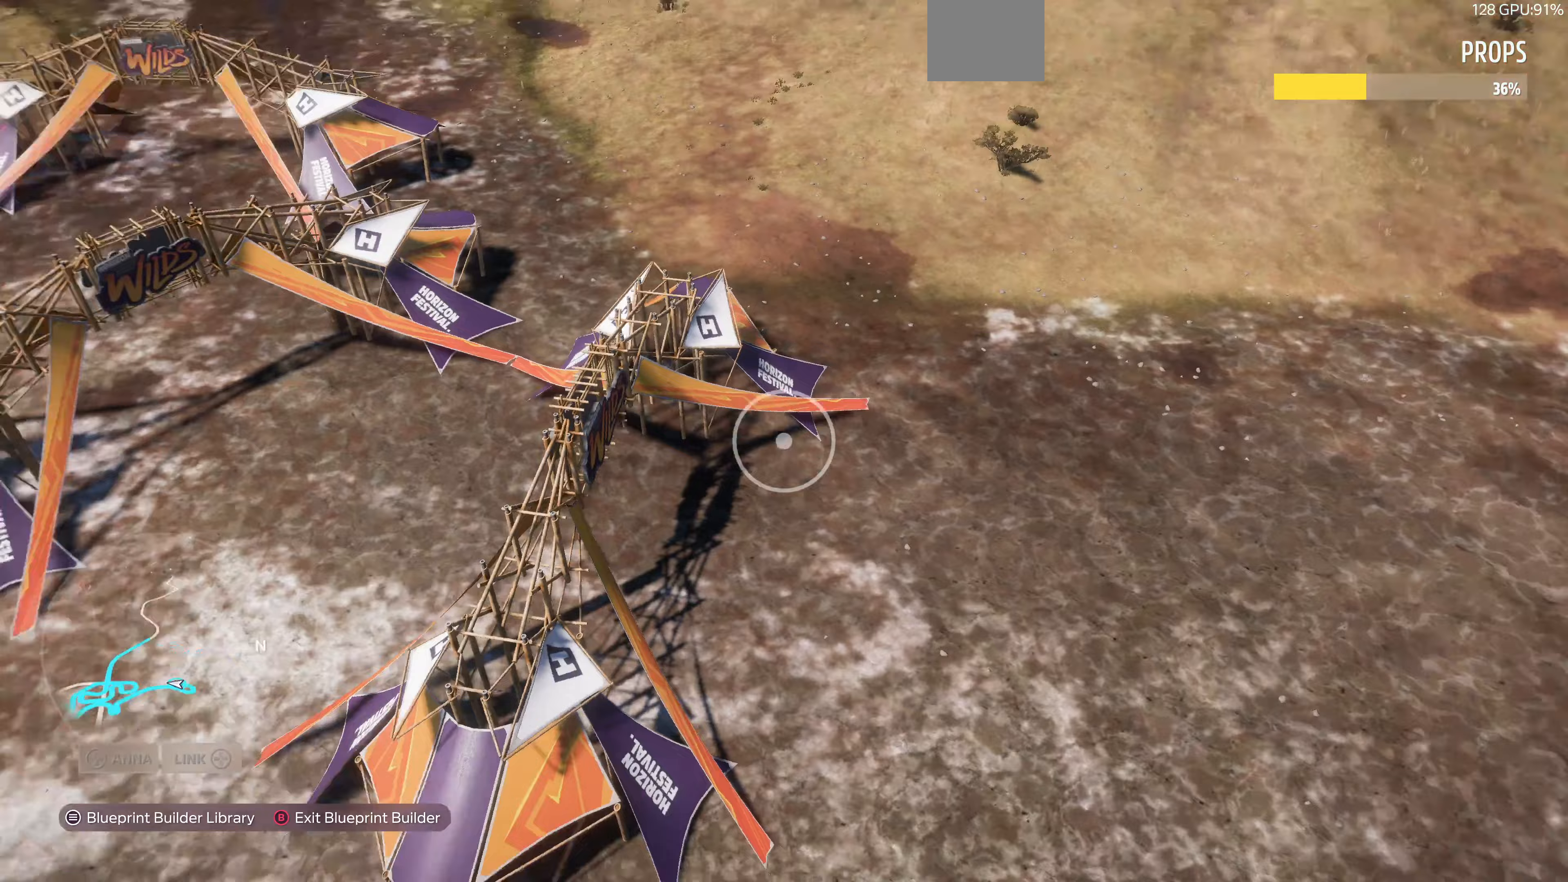
{"buttons": ["L2"], "left_stick": "right", "right_stick": "center", "events": [[200, "right_stick", "down-left"], [433, "right_stick", "center"]]}
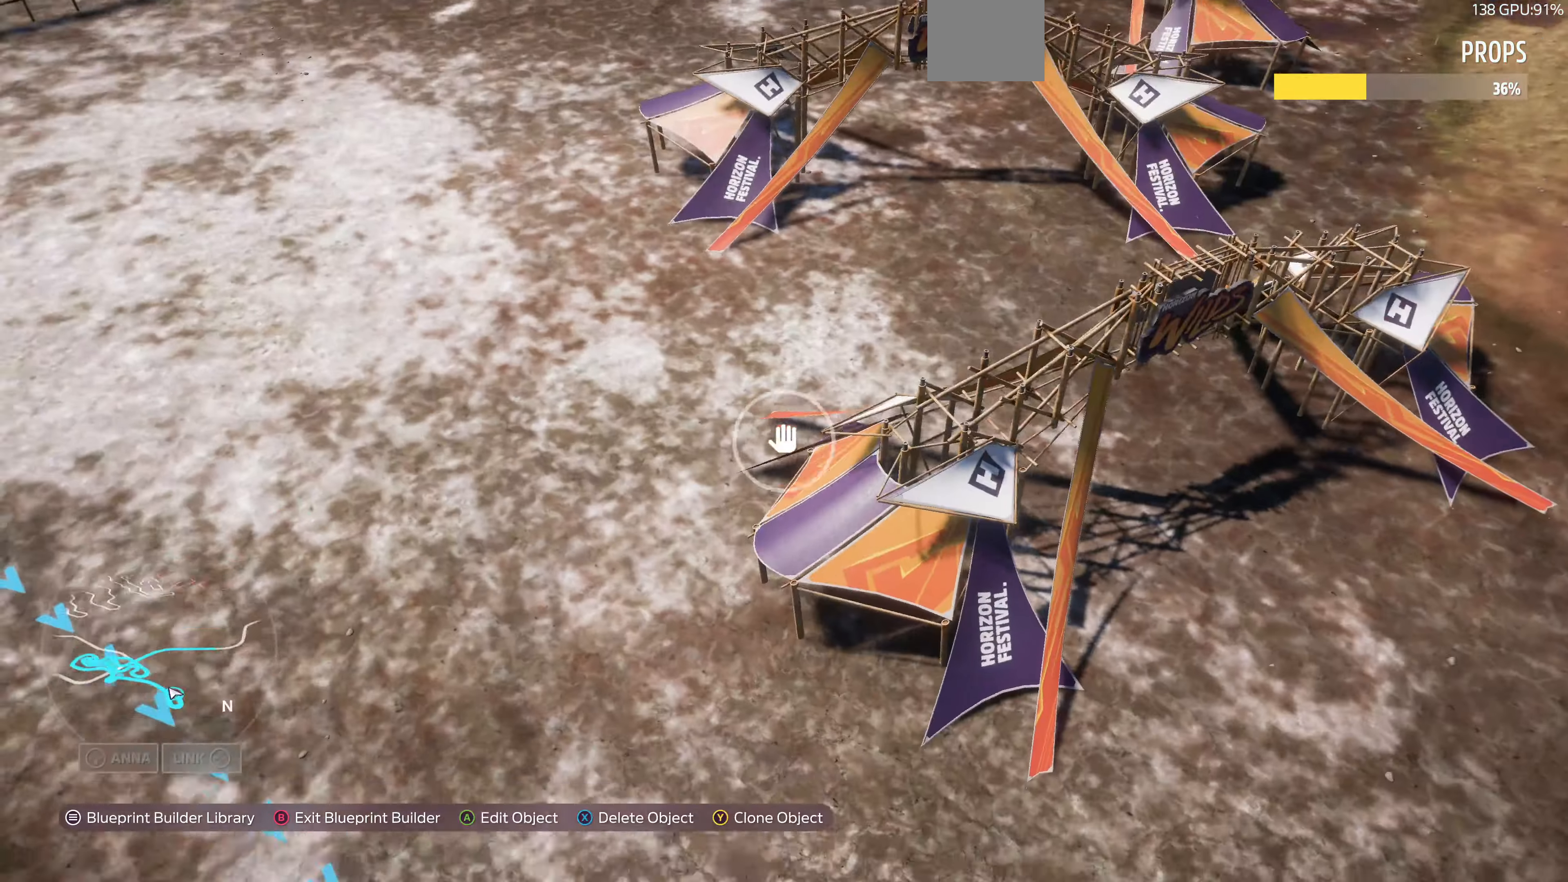
{"buttons": ["R2"], "left_stick": "right", "right_stick": "left", "events": [[67, "right_stick", "down-left"], [200, "L2", "up"], [367, "right_stick", "center"], [433, "R2", "down"], [500, "right_stick", "left"]]}
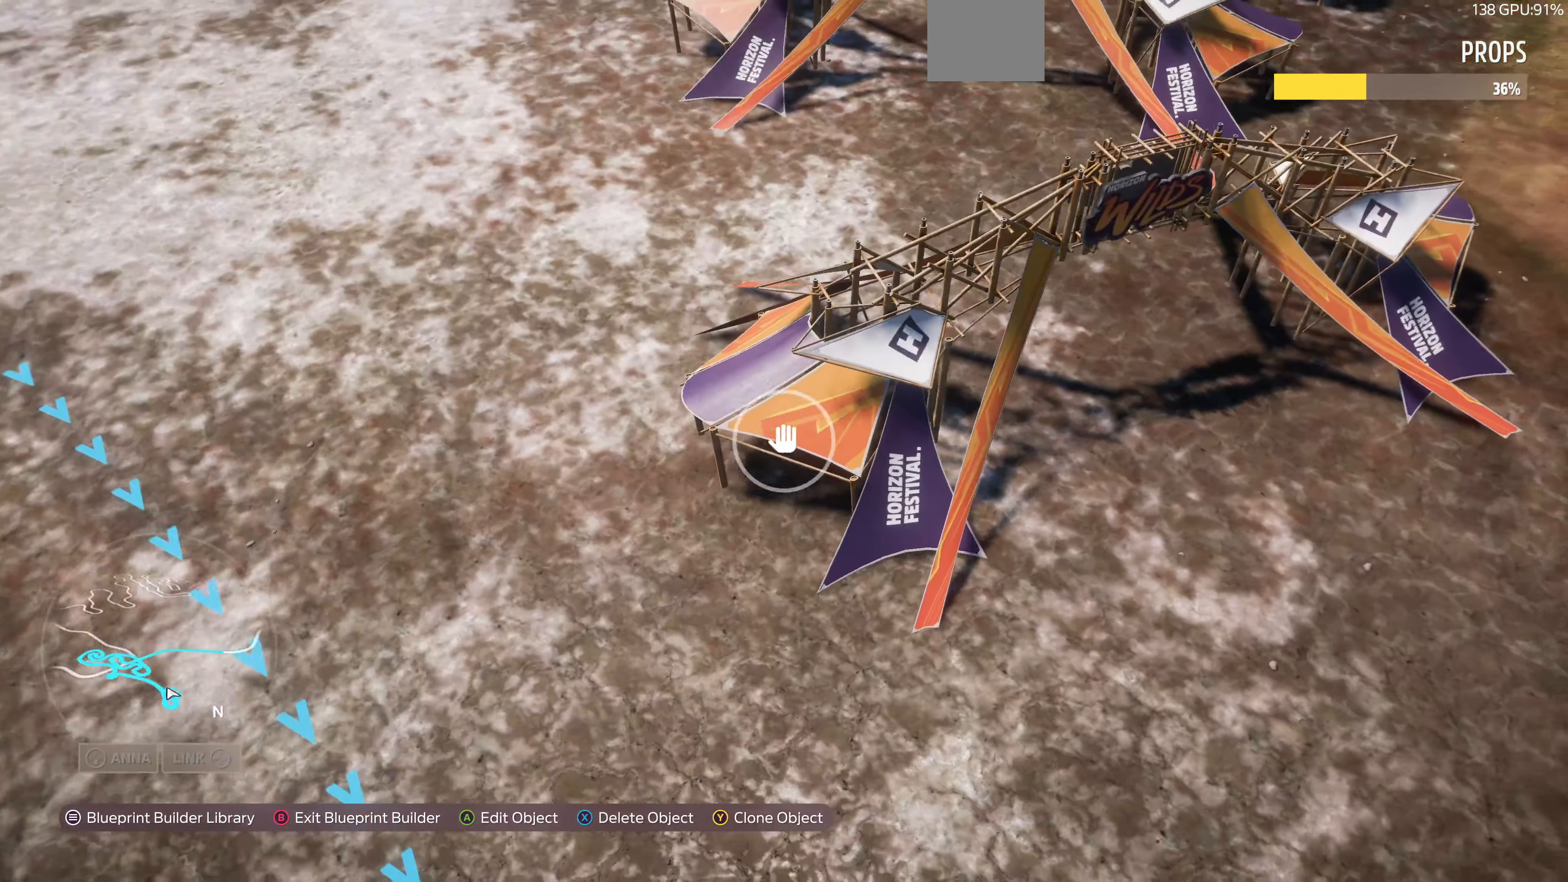
{"buttons": [], "left_stick": "right", "right_stick": "up-left", "events": [[433, "R2", "up"], [433, "right_stick", "up-left"]]}
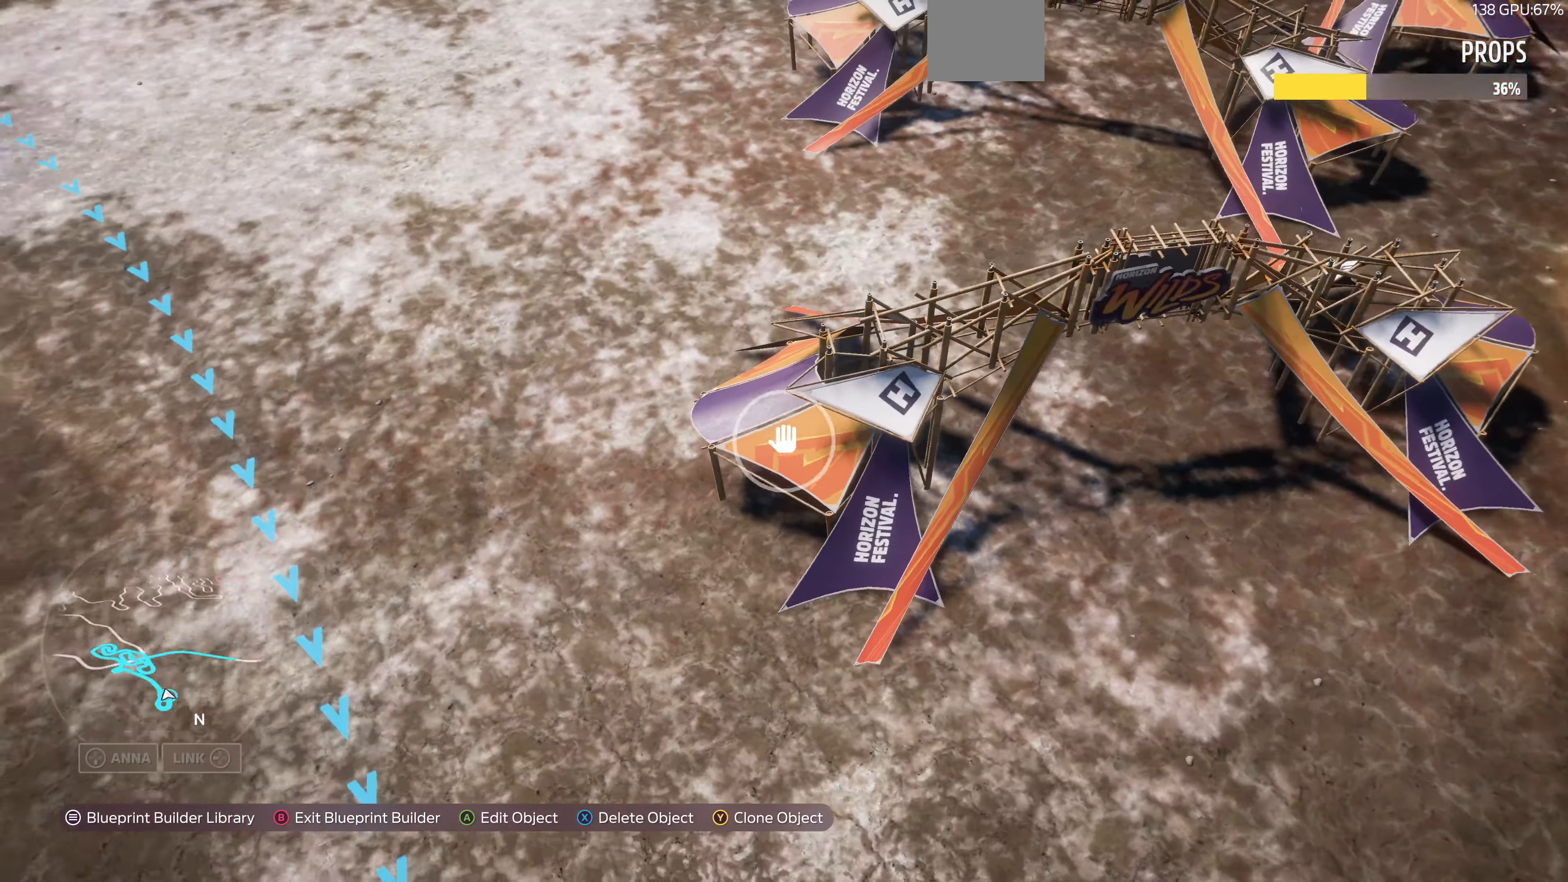
{"buttons": ["L2"], "left_stick": "right", "right_stick": "center", "events": [[300, "right_stick", "up"], [400, "right_stick", "up-left"], [433, "L2", "down"], [500, "right_stick", "center"]]}
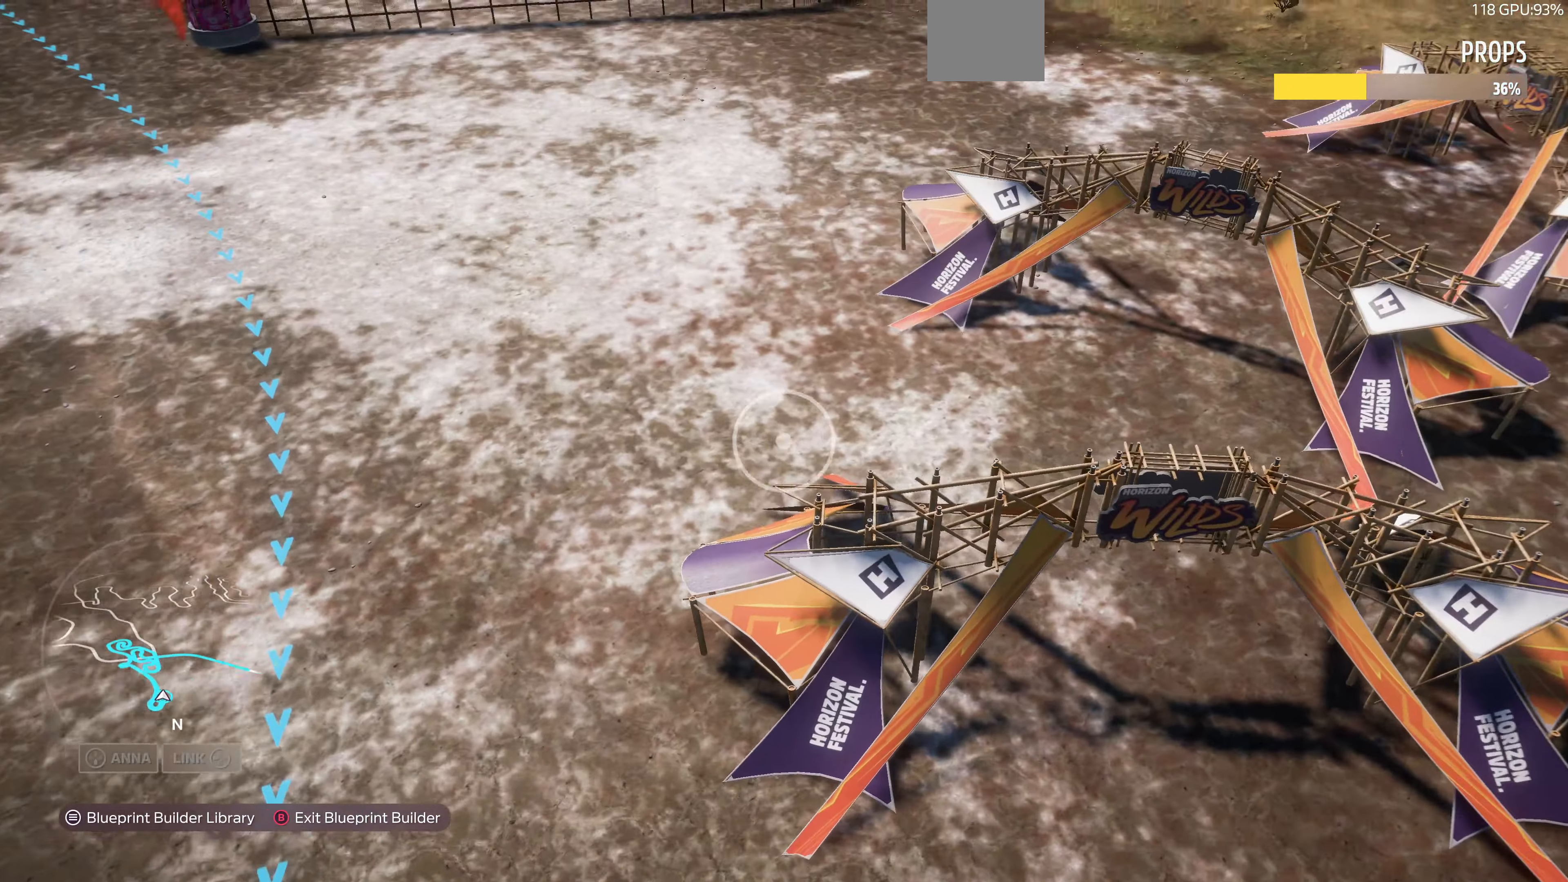
{"buttons": [], "left_stick": "right", "right_stick": "center", "events": [[133, "L2", "up"], [267, "right_stick", "up"], [367, "right_stick", "center"]]}
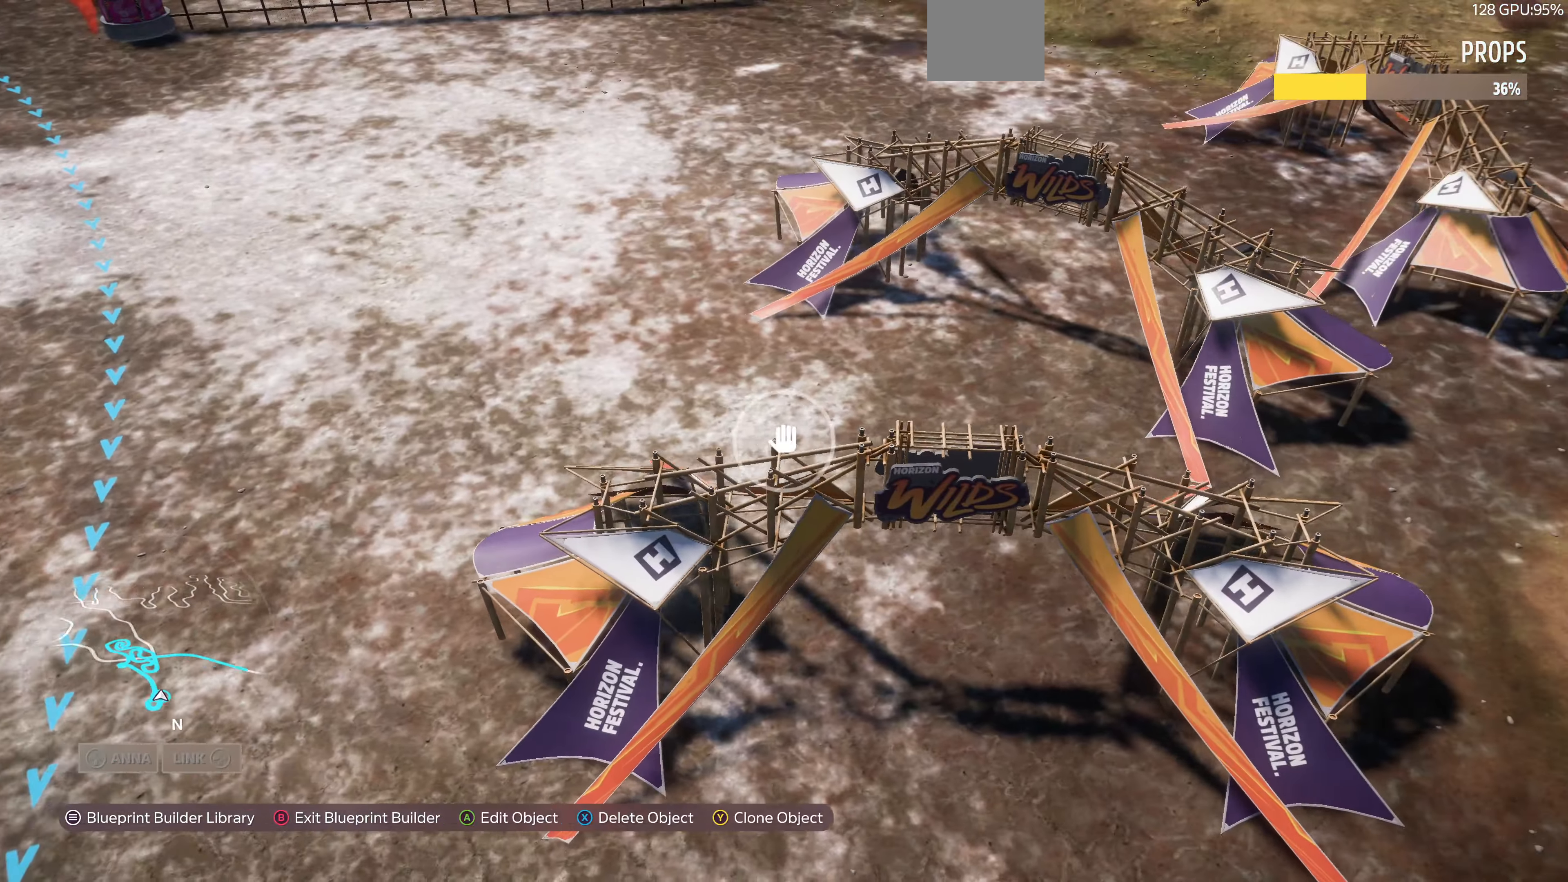
{"buttons": [], "left_stick": "center", "right_stick": "center", "events": [[100, "left_stick", "down-right"], [333, "SQUARE", "down"], [333, "left_stick", "center"], [433, "SQUARE", "up"]]}
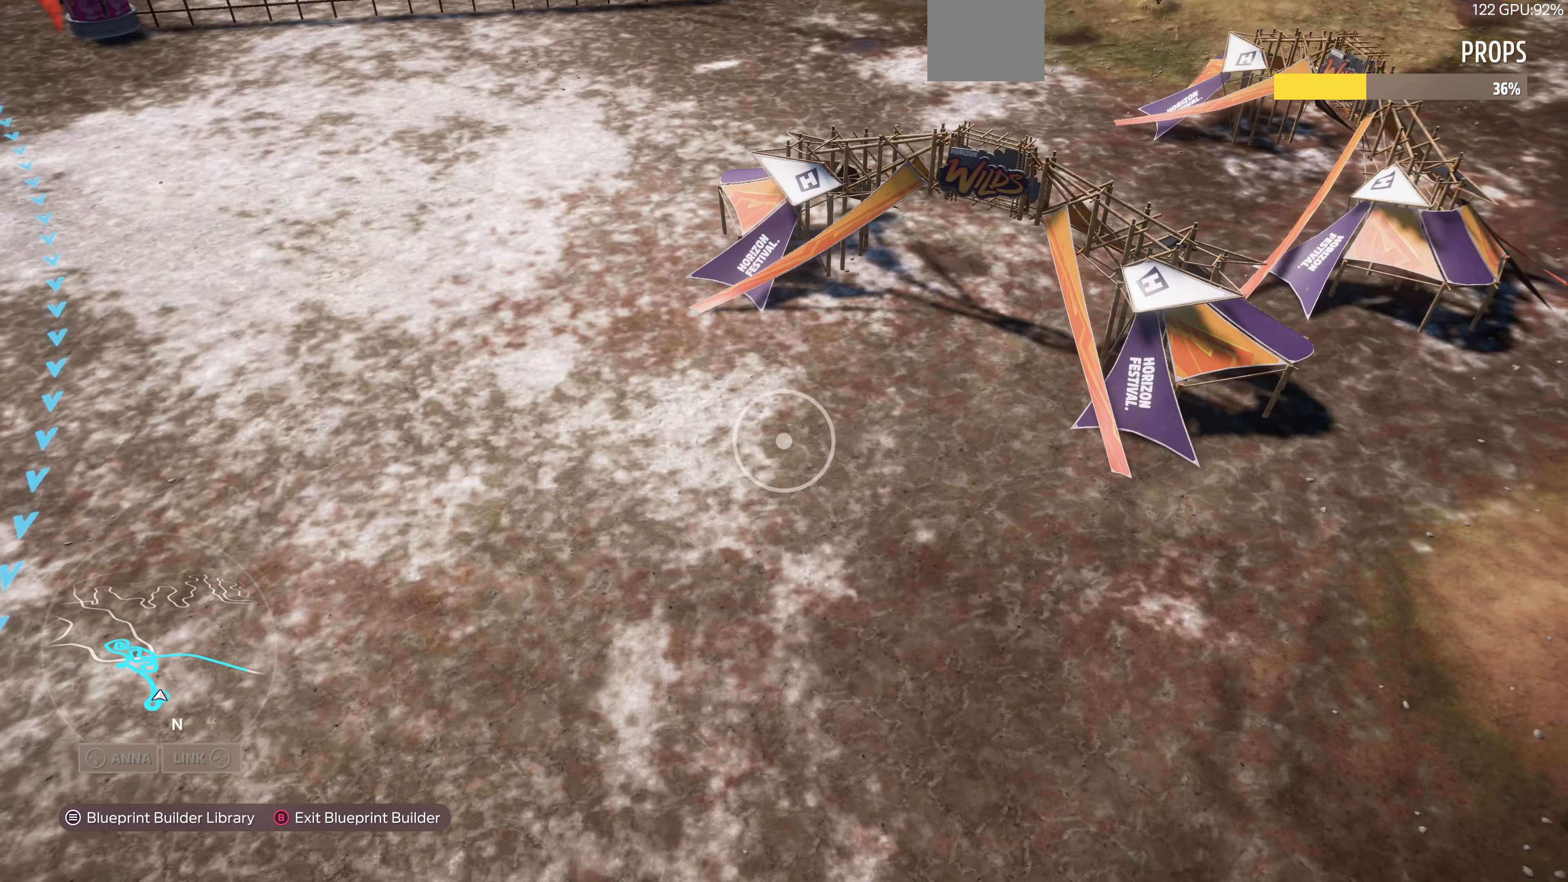
{"buttons": ["CROSS"], "left_stick": "center", "right_stick": "center", "events": [[200, "START", "down"], [333, "START", "up"], [467, "CROSS", "down"]]}
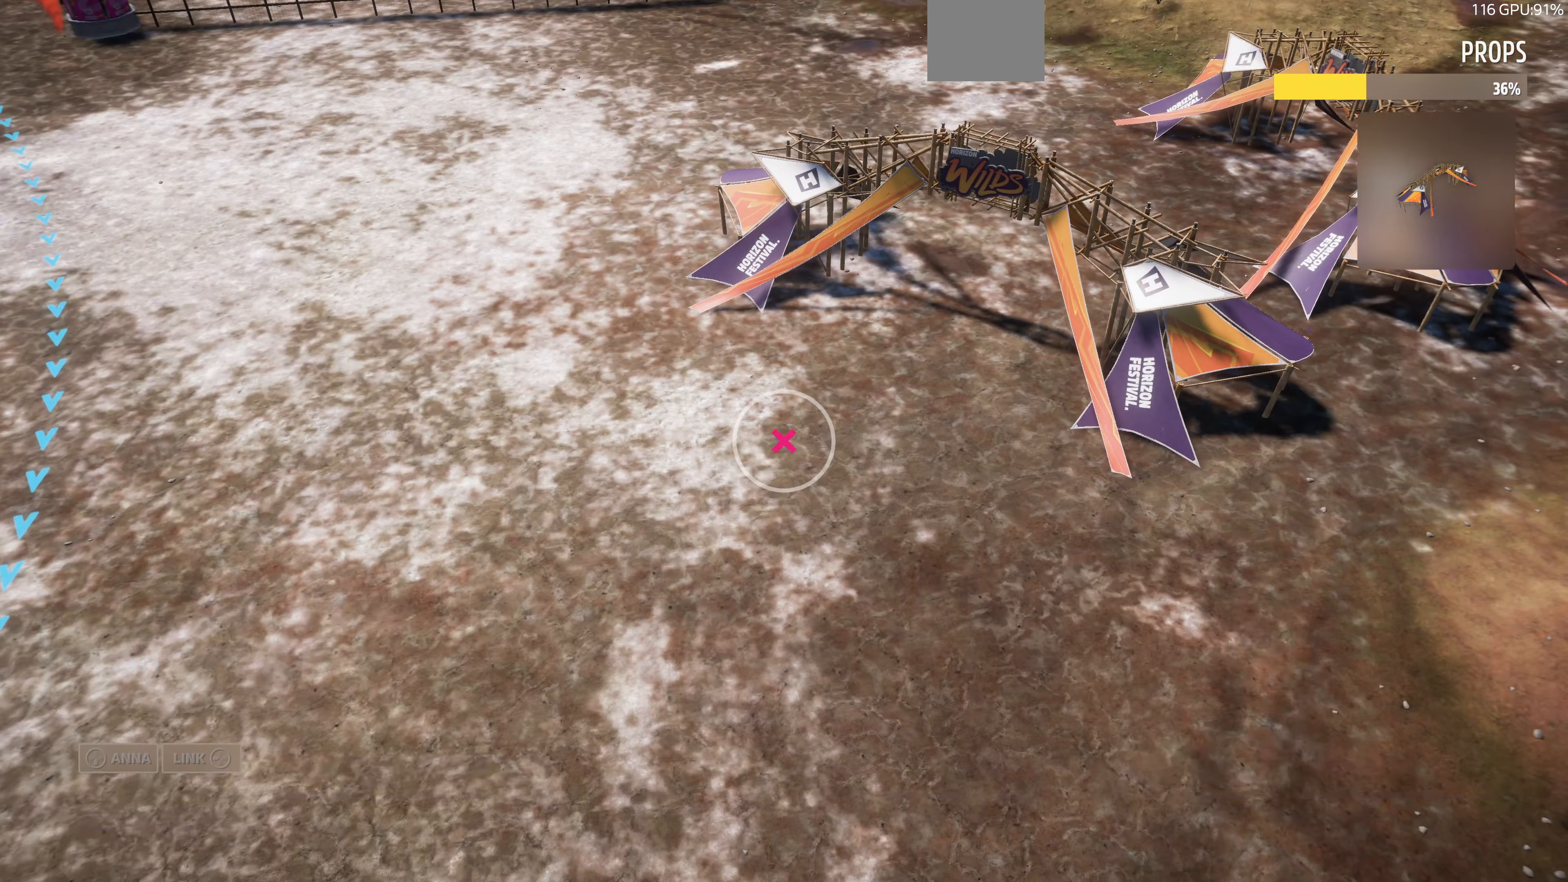
{"buttons": ["L2"], "left_stick": "up-right", "right_stick": "center", "events": [[67, "CROSS", "up"], [100, "left_stick", "right"], [167, "L2", "down"], [267, "right_stick", "down-left"], [300, "left_stick", "up-right"], [500, "right_stick", "center"]]}
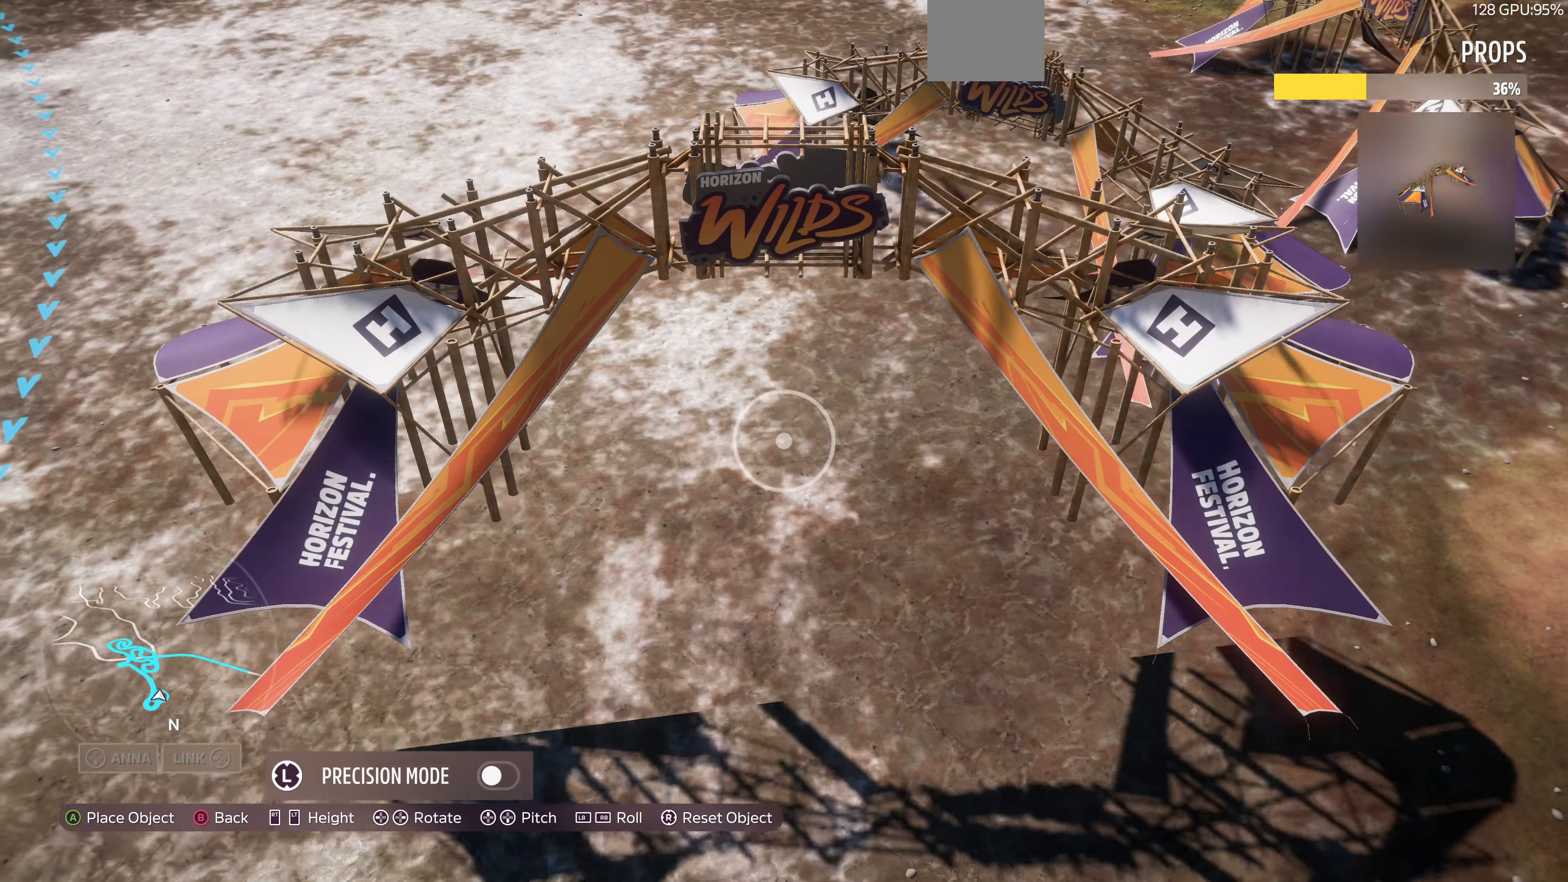
{"buttons": ["L2"], "left_stick": "up", "right_stick": "down", "events": [[100, "right_stick", "down"], [333, "left_stick", "up"]]}
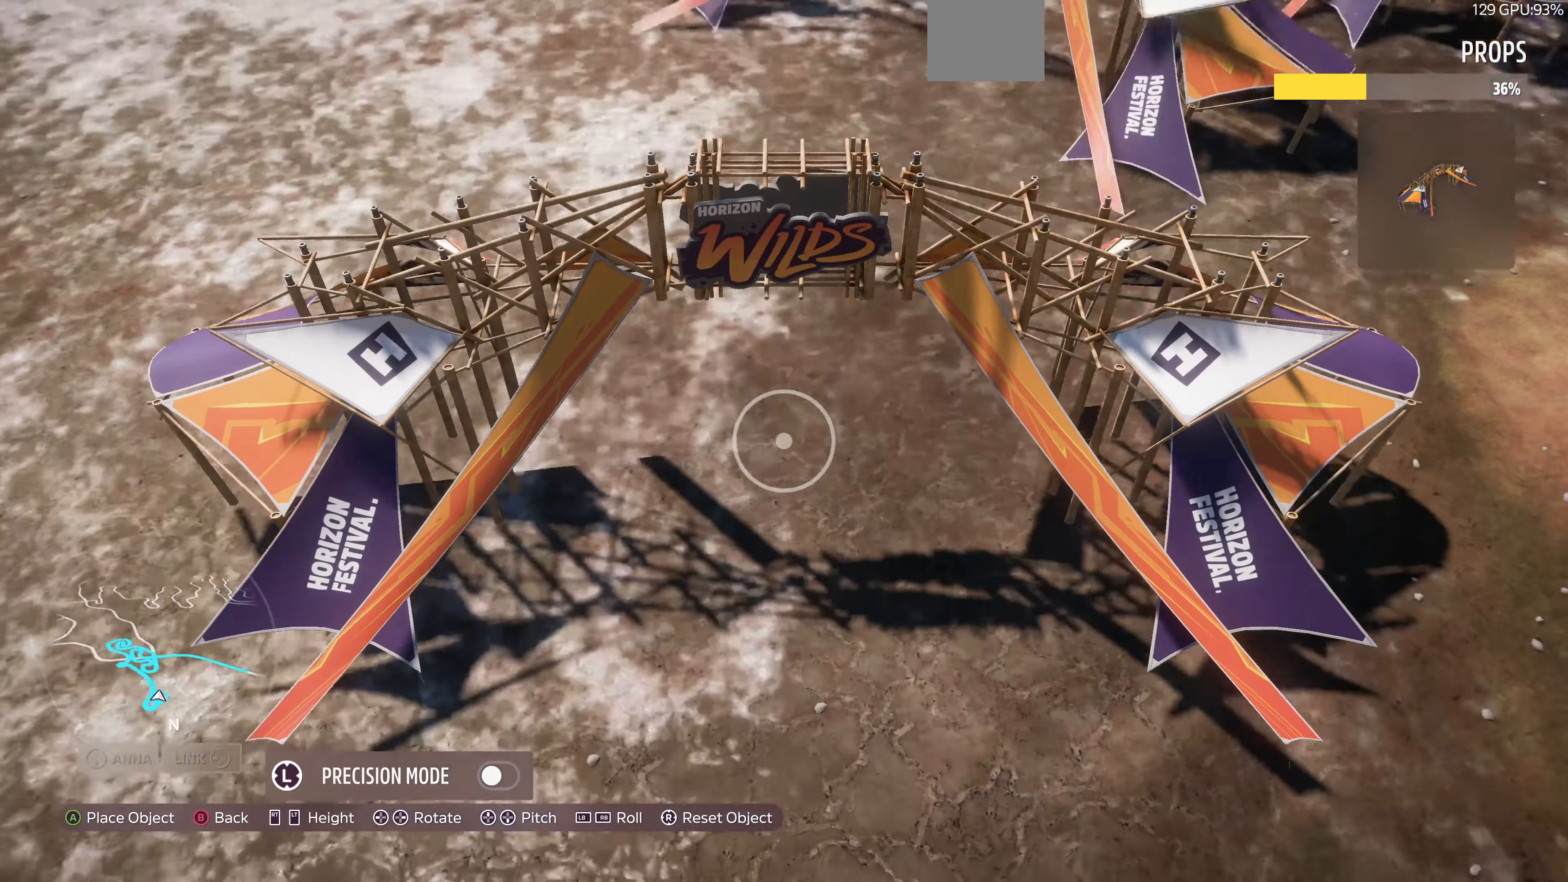
{"buttons": [], "left_stick": "up", "right_stick": "center", "events": [[167, "L2", "up"], [267, "right_stick", "center"]]}
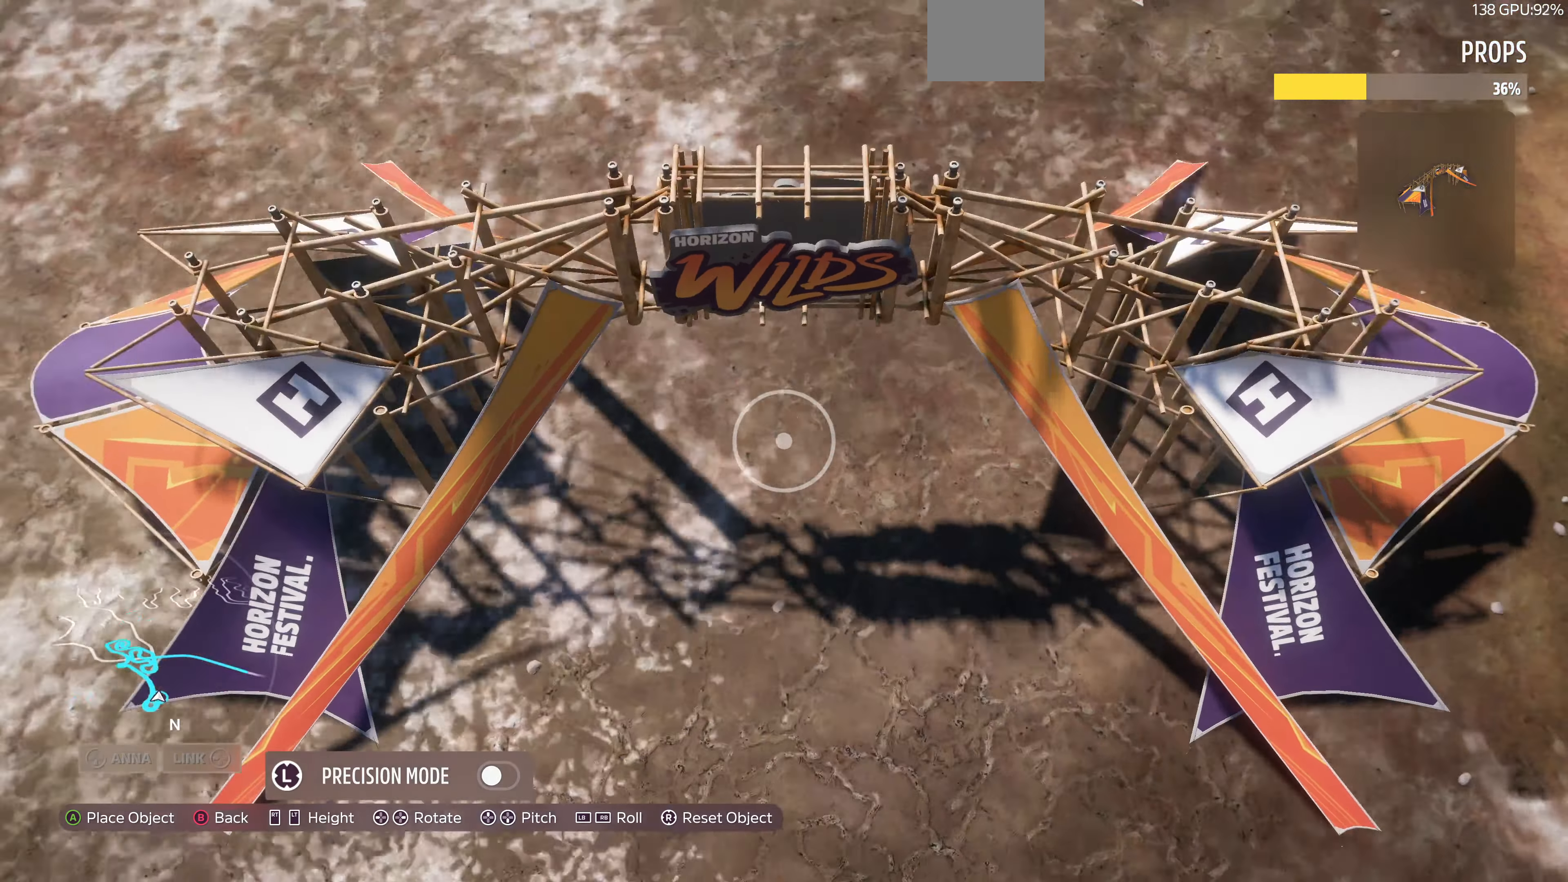
{"buttons": [], "left_stick": "up", "right_stick": "center", "events": []}